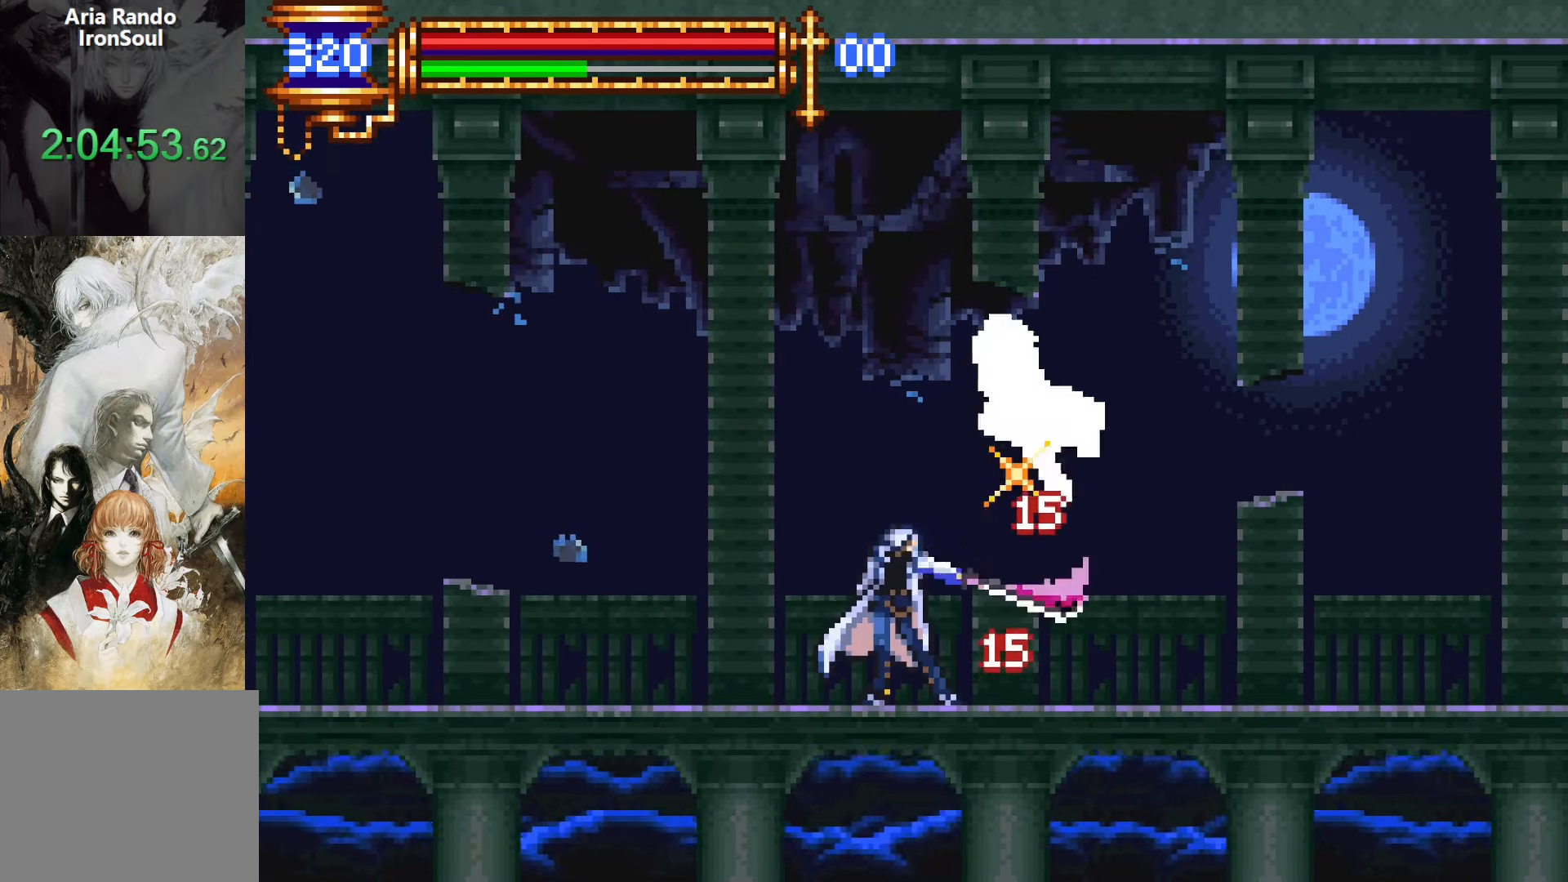
Gameplay with a controller (PlayStation layout); each line is a JSON object with the inputs held at the frame after it (dt_ms = milliseconds from this image to that frame). "events" lists button and stick changes between this image and that frame as [ms after this image, input, new state], when the widget could be followed in between. Not read: L3 R3 left_stick right_stick.
{"dt_ms": 500, "buttons": ["DPAD_LEFT"], "events": [[67, "CROSS", "down"], [133, "DPAD_LEFT", "down"], [150, "L1", "up"], [250, "CROSS", "up"]]}
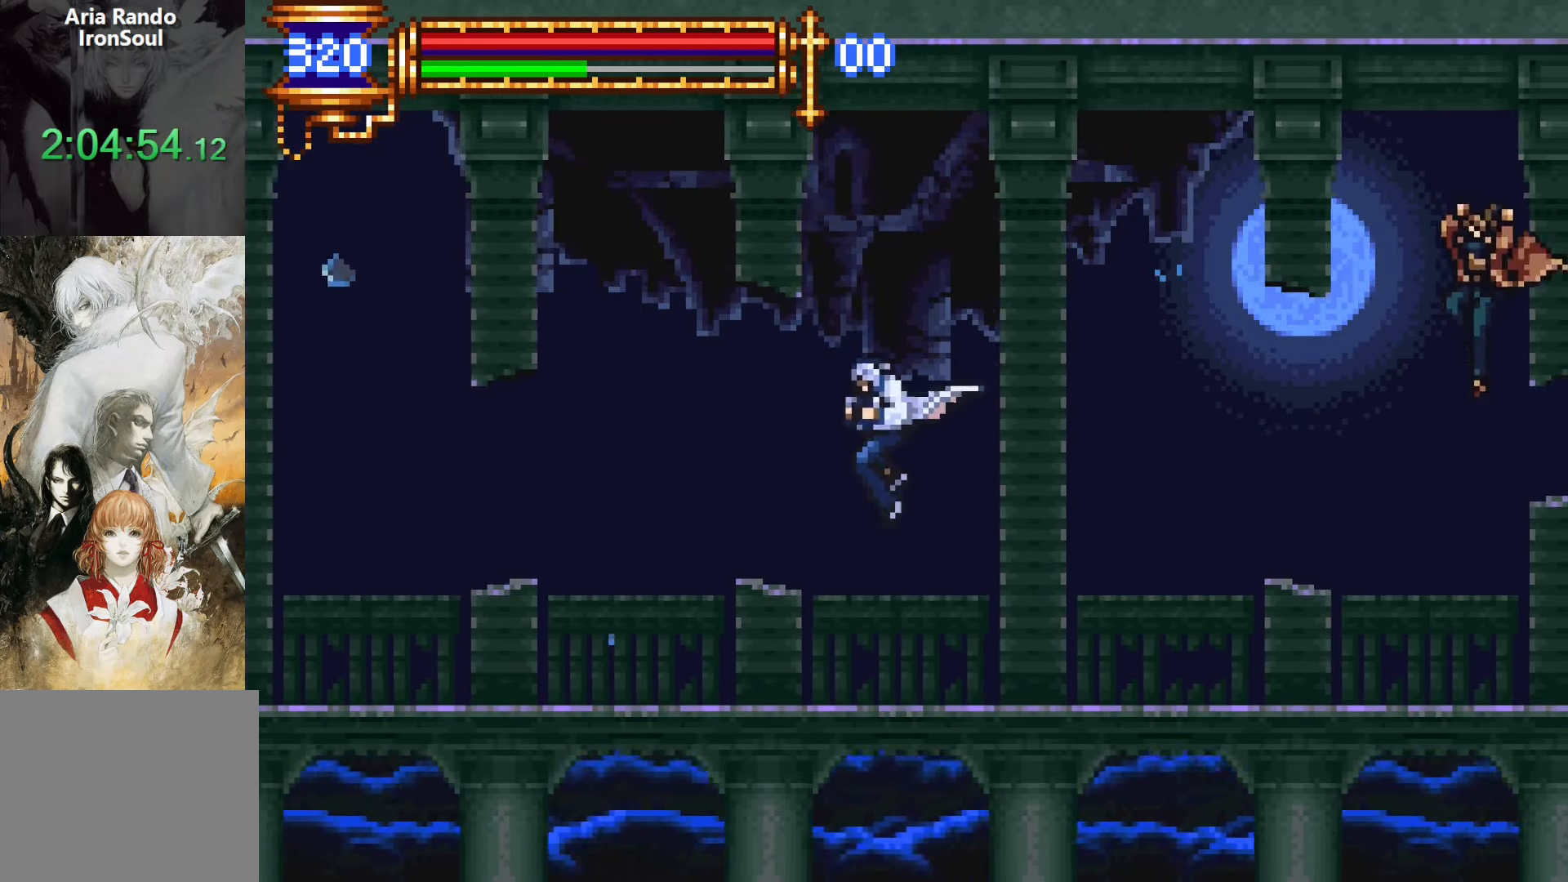
{"dt_ms": 1000, "buttons": []}
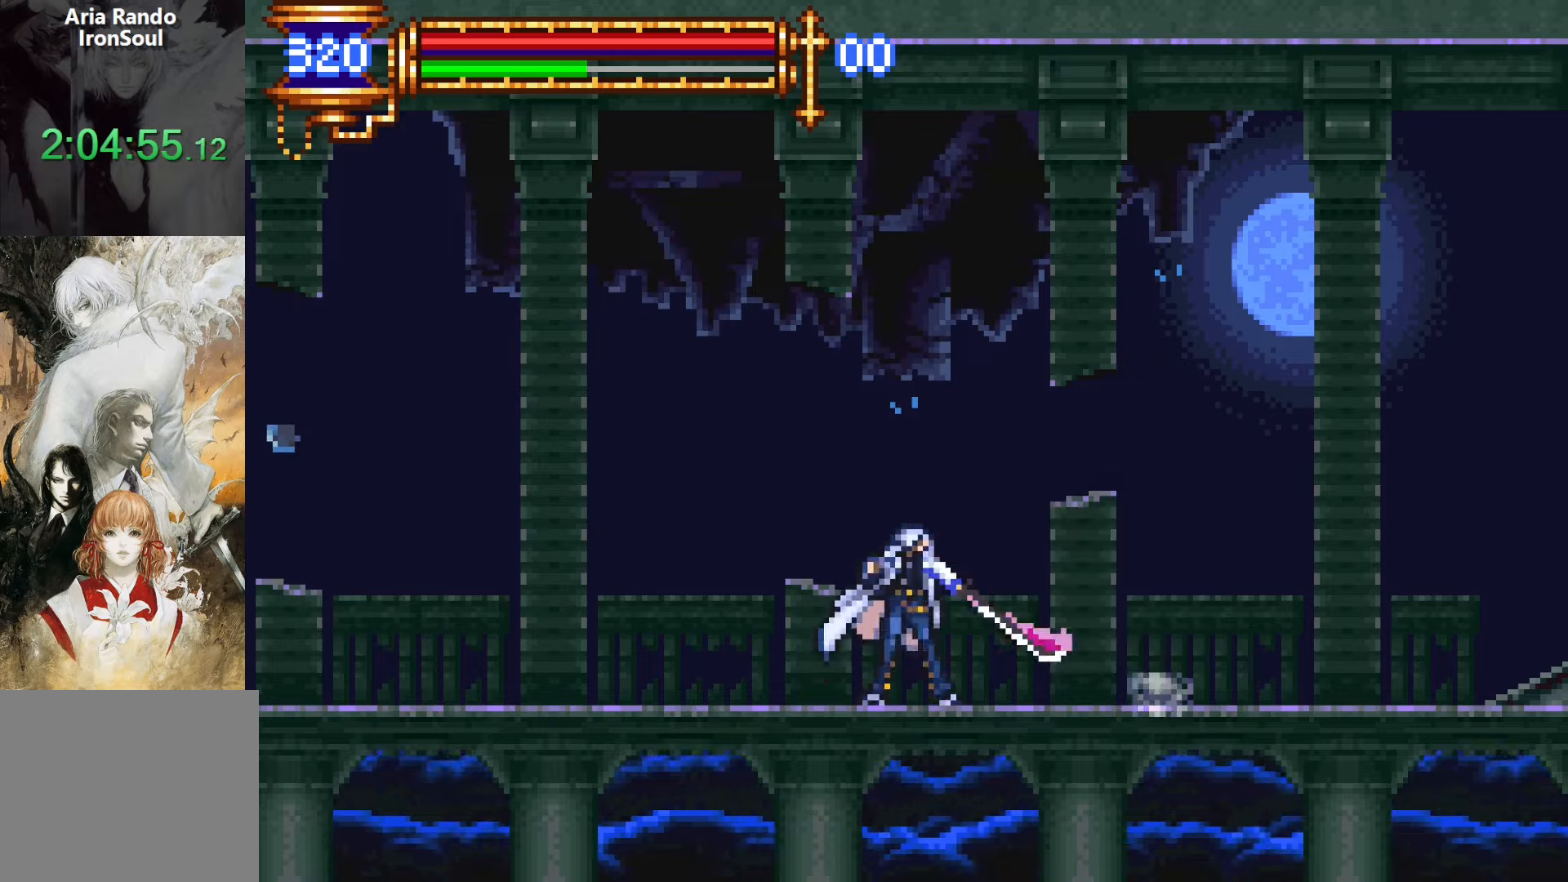
{"dt_ms": 500, "buttons": ["DPAD_LEFT"], "events": [[17, "L1", "down"], [67, "CROSS", "down"], [200, "CROSS", "up"], [200, "L1", "up"], [417, "DPAD_LEFT", "down"]]}
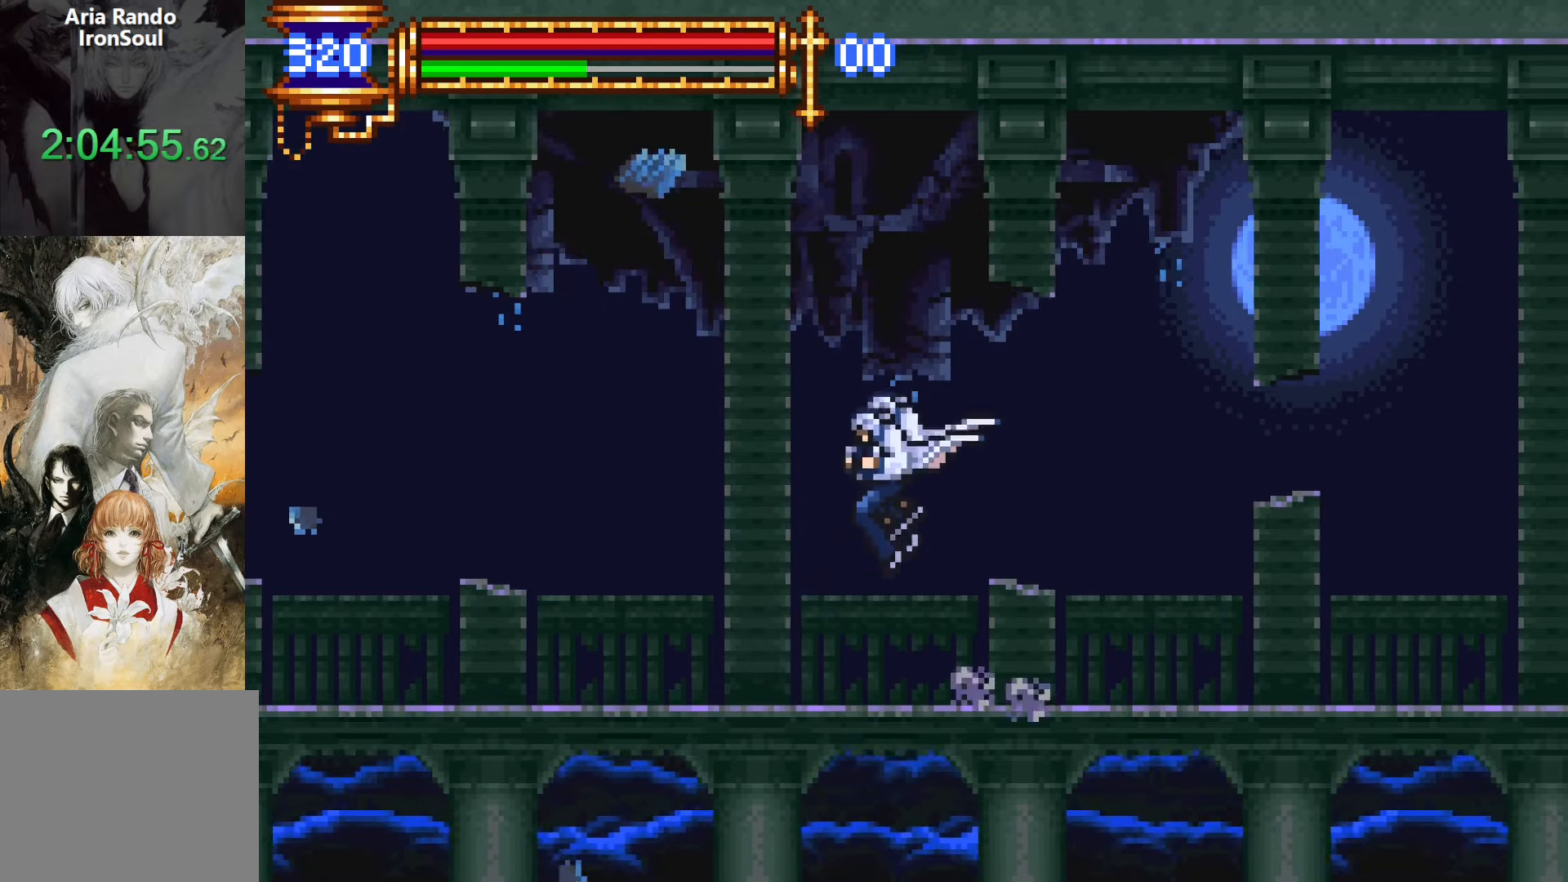
{"dt_ms": 500, "buttons": ["DPAD_LEFT"], "events": [[67, "DPAD_LEFT", "up"], [300, "DPAD_LEFT", "down"]]}
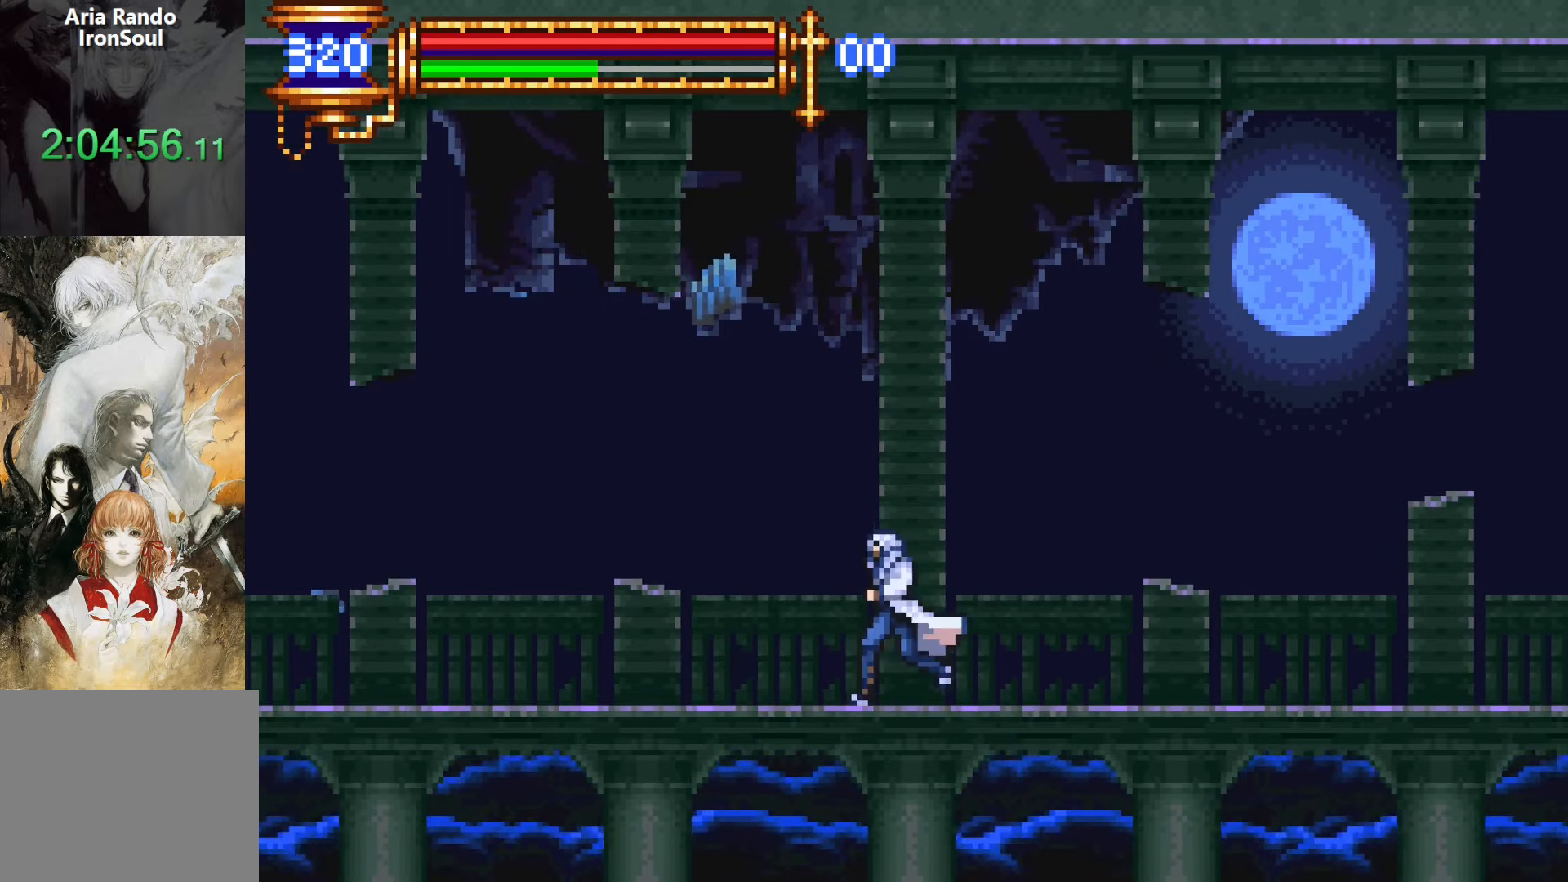
{"dt_ms": 500, "buttons": ["CROSS", "L1"], "events": [[83, "DPAD_LEFT", "up"], [117, "SQUARE", "down"], [200, "SQUARE", "up"], [267, "SQUARE", "down"], [367, "SQUARE", "up"], [417, "L1", "down"], [483, "CROSS", "down"]]}
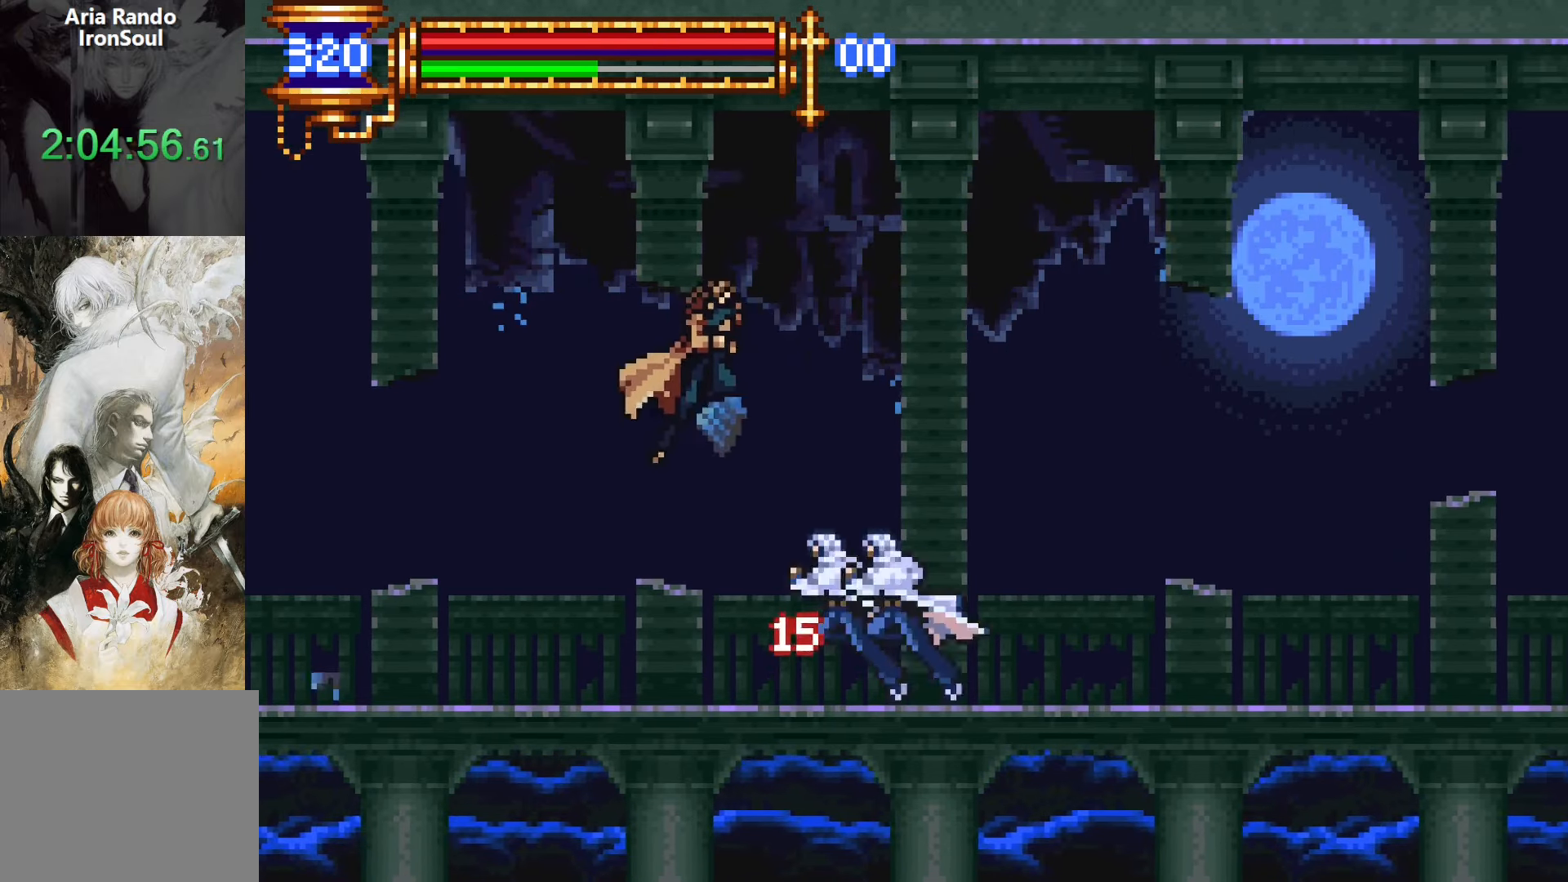
{"dt_ms": 500, "buttons": ["DPAD_RIGHT"], "events": [[67, "L1", "up"], [150, "DPAD_RIGHT", "down"], [167, "CROSS", "up"]]}
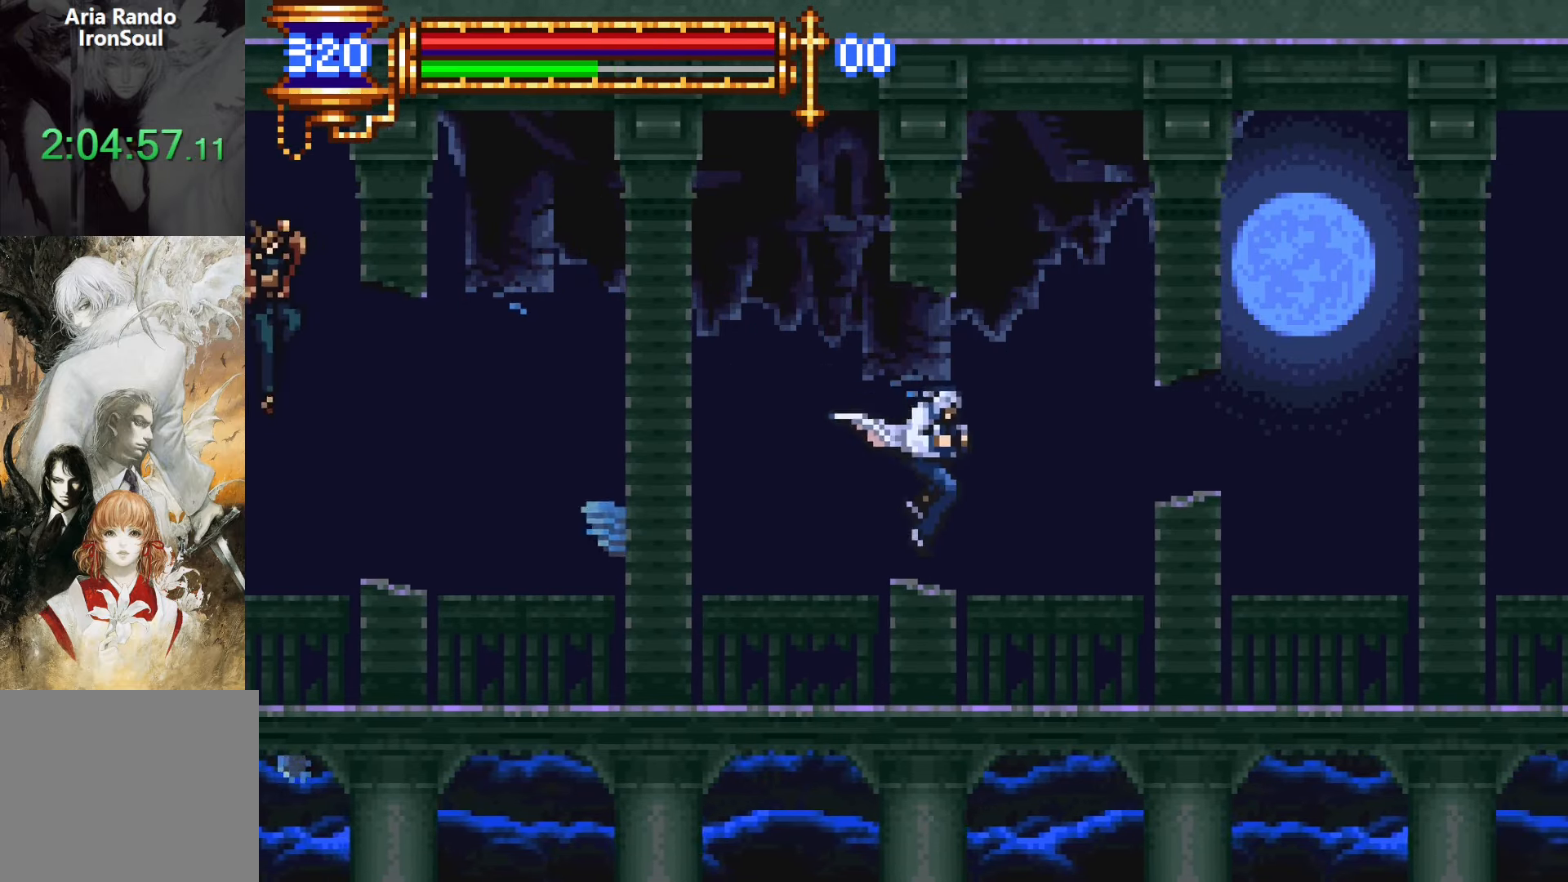
{"dt_ms": 500, "buttons": ["R1", "DPAD_LEFT"], "events": [[83, "DPAD_RIGHT", "up"], [167, "DPAD_LEFT", "down"], [233, "R1", "down"]]}
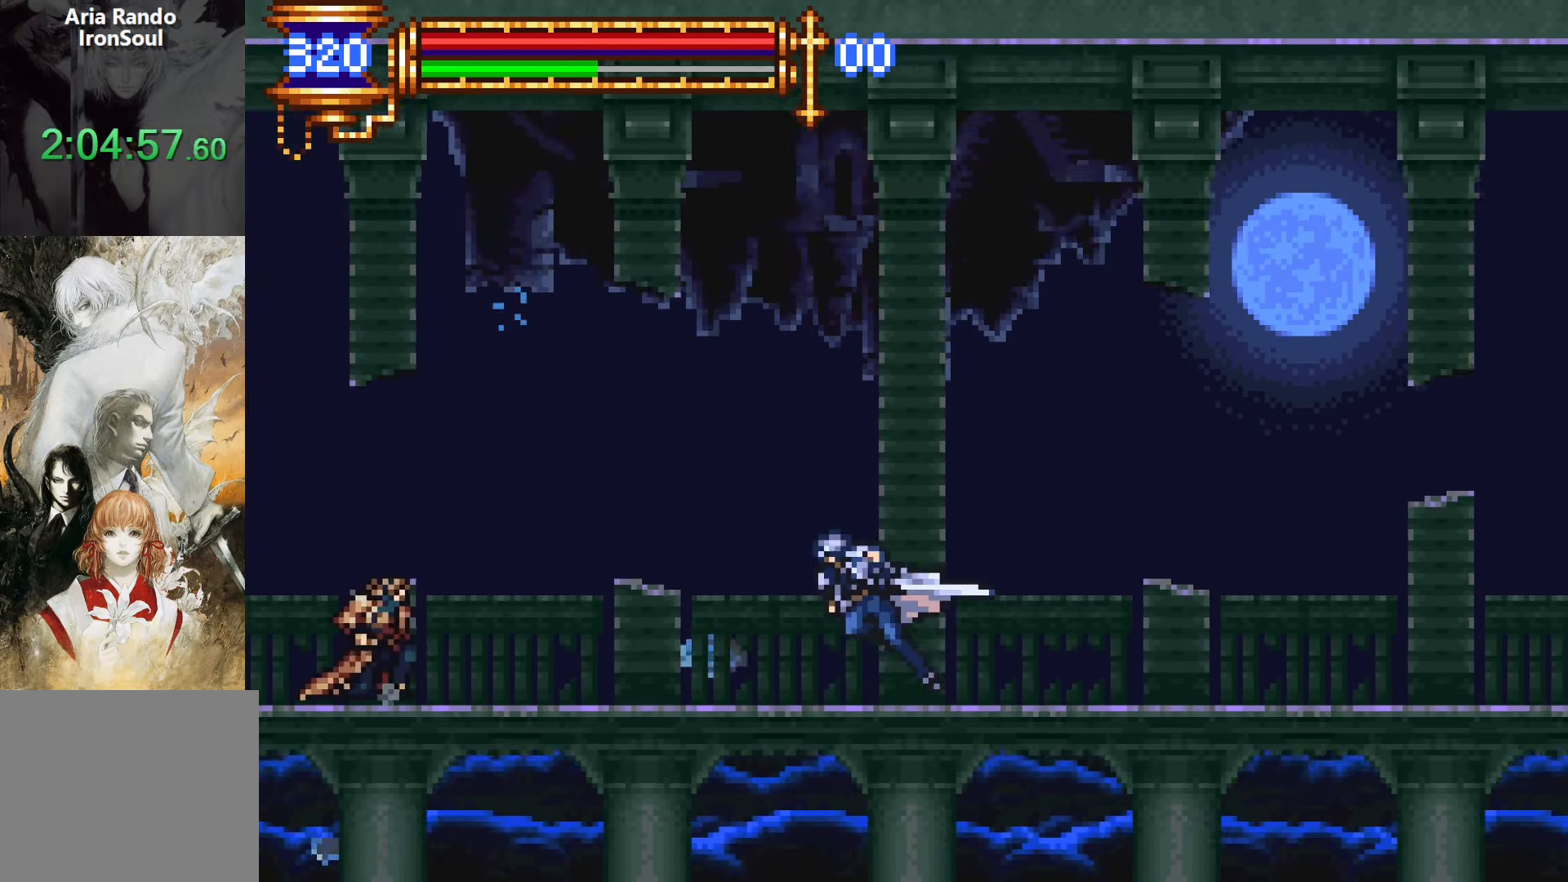
{"dt_ms": 500, "buttons": ["CROSS", "L1"], "events": [[117, "R1", "up"], [200, "SQUARE", "down"], [333, "SQUARE", "up"], [400, "DPAD_LEFT", "up"], [467, "L1", "down"], [500, "CROSS", "down"]]}
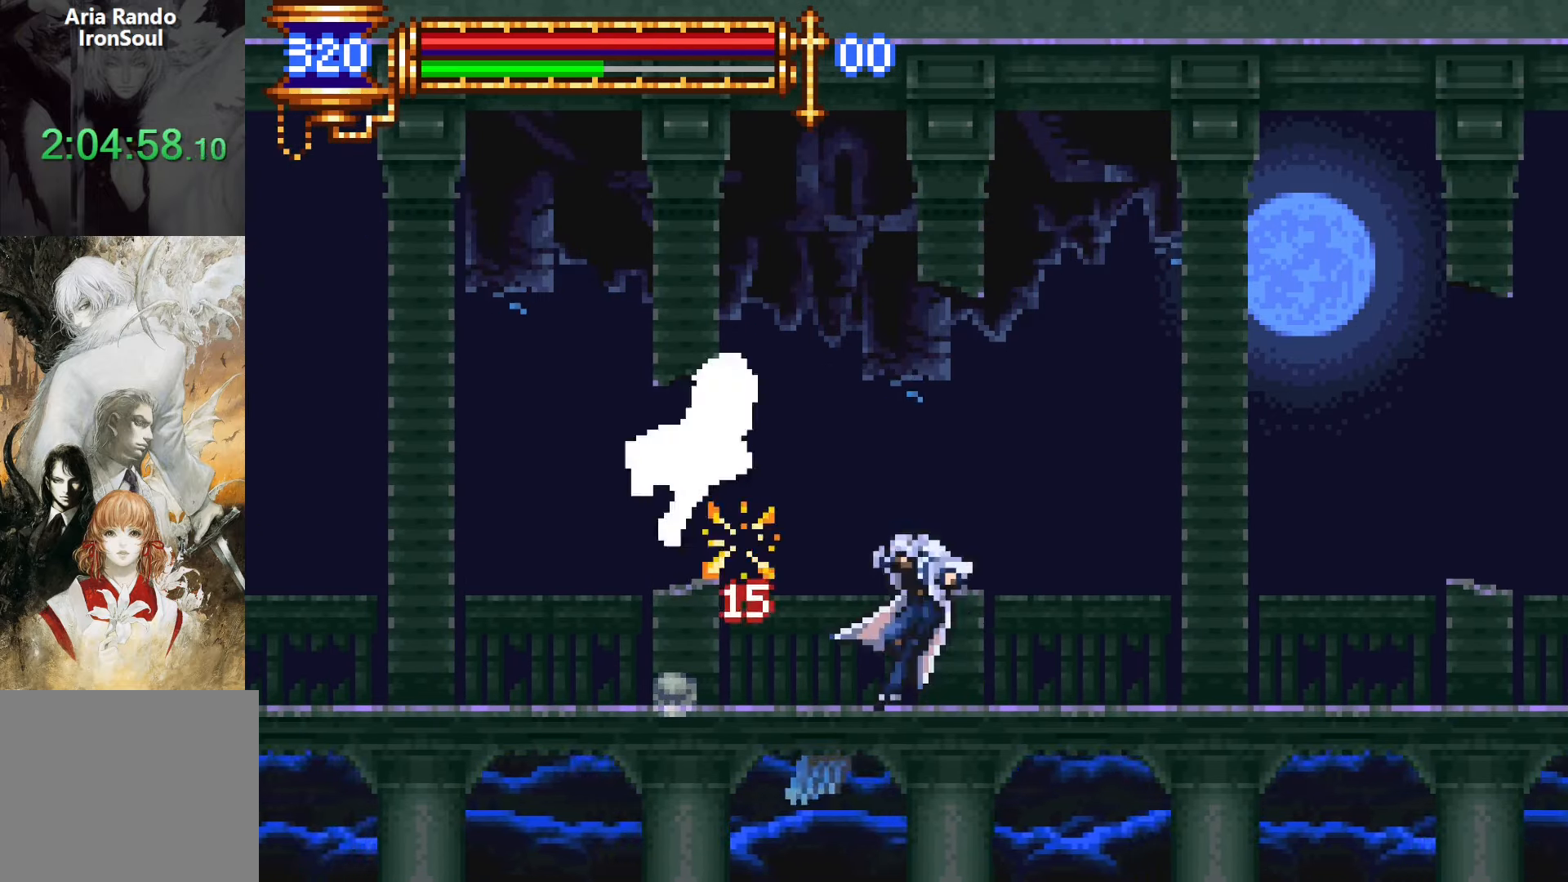
{"dt_ms": 500, "buttons": ["DPAD_RIGHT"], "events": [[117, "L1", "up"], [183, "CROSS", "up"], [250, "DPAD_RIGHT", "down"]]}
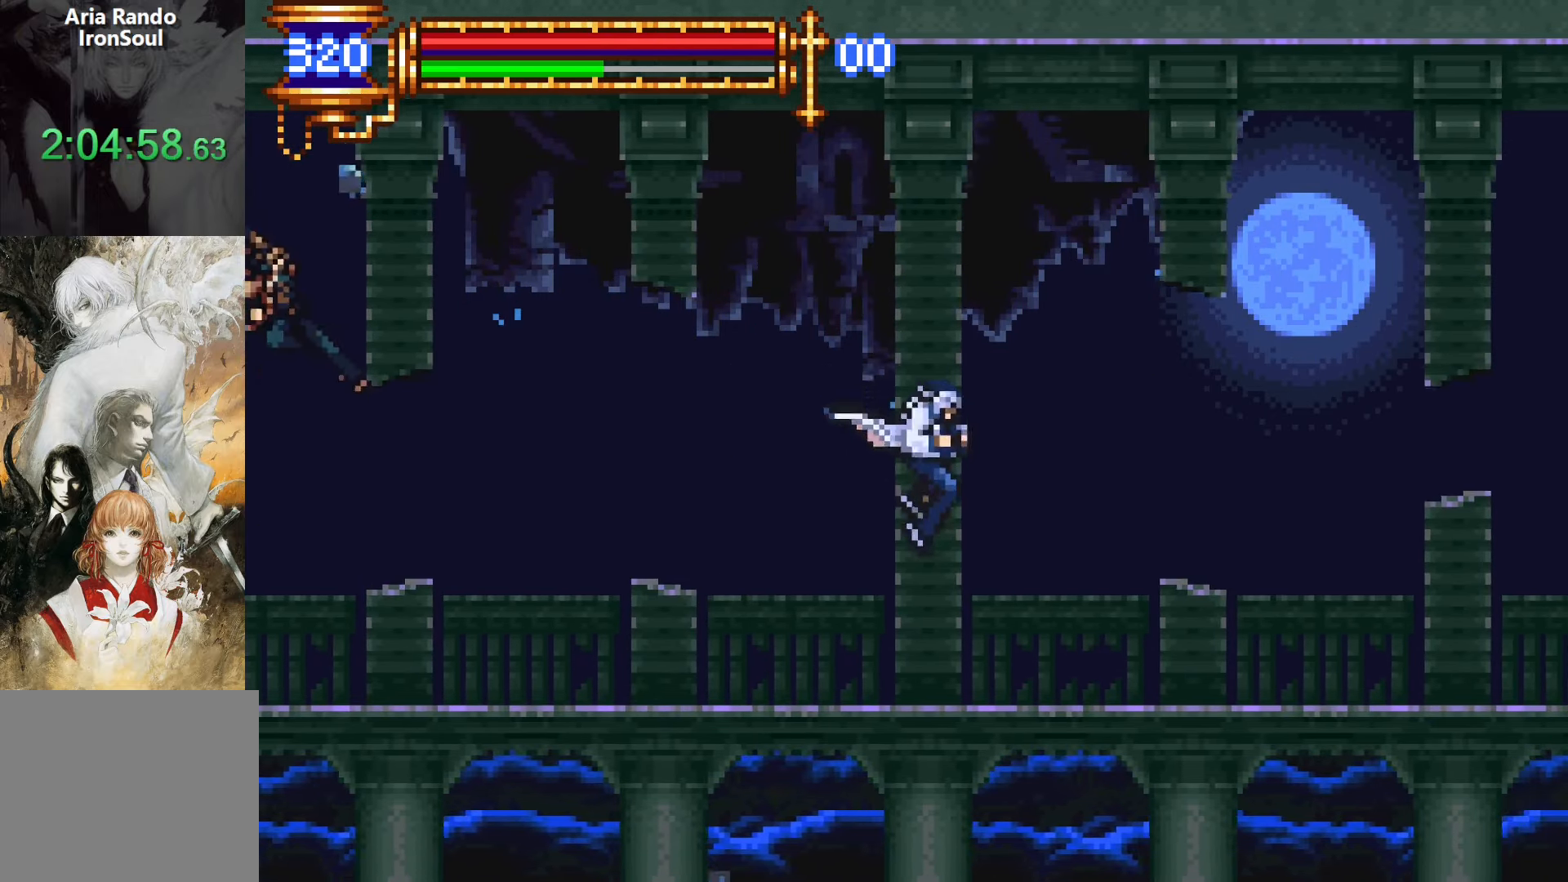
{"dt_ms": 500, "buttons": ["DPAD_LEFT"], "events": [[217, "DPAD_RIGHT", "up"], [350, "DPAD_LEFT", "down"]]}
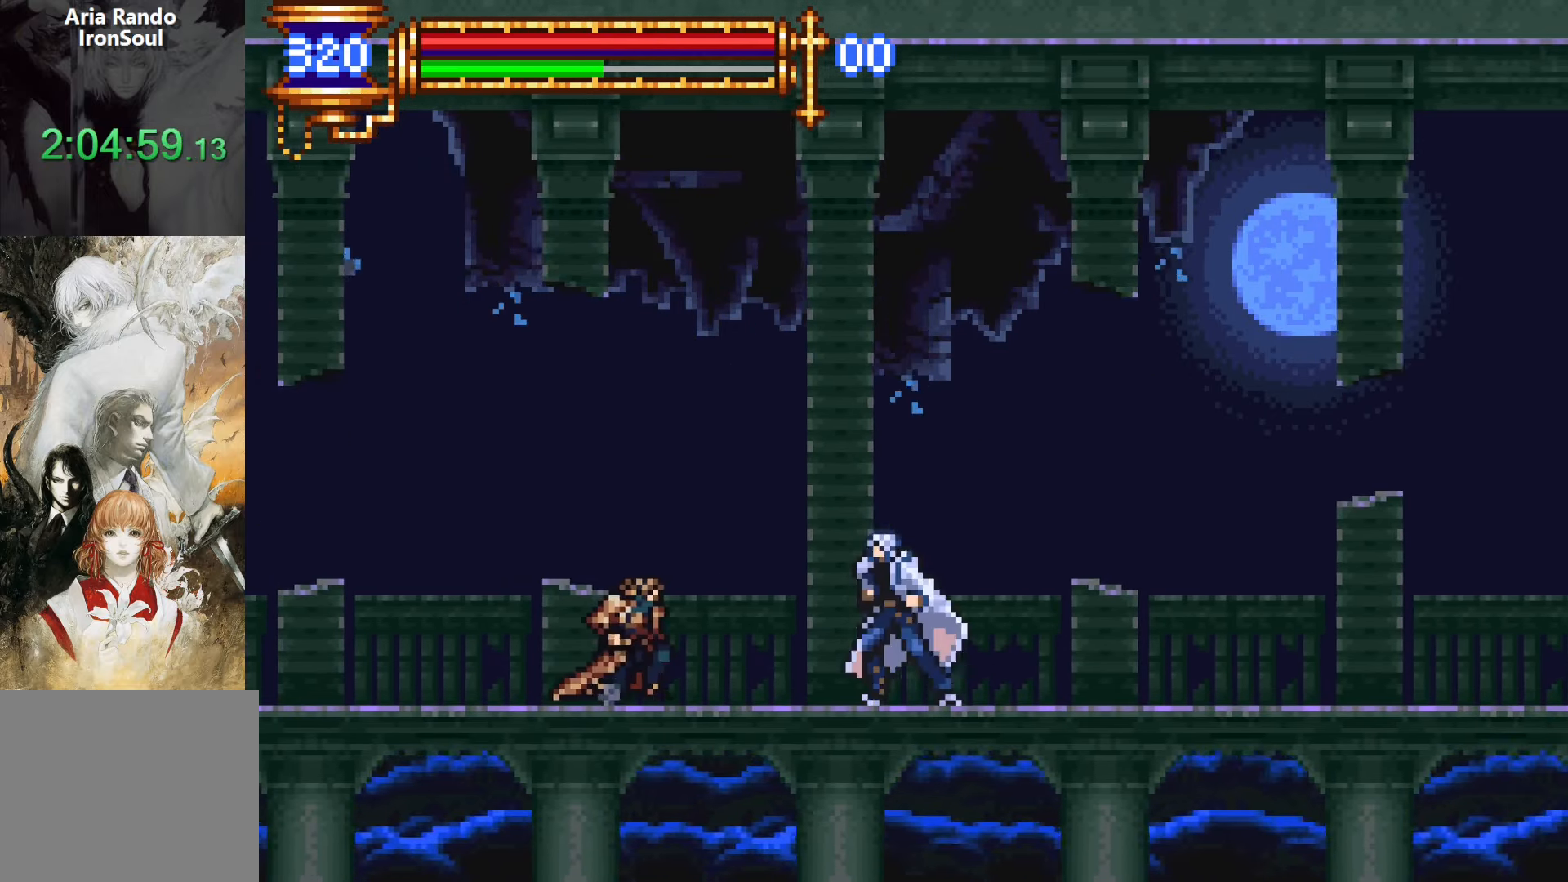
{"dt_ms": 500, "buttons": ["L1"], "events": [[83, "SQUARE", "down"], [150, "DPAD_LEFT", "up"], [200, "SQUARE", "up"], [267, "SQUARE", "down"], [367, "SQUARE", "up"], [417, "L1", "down"]]}
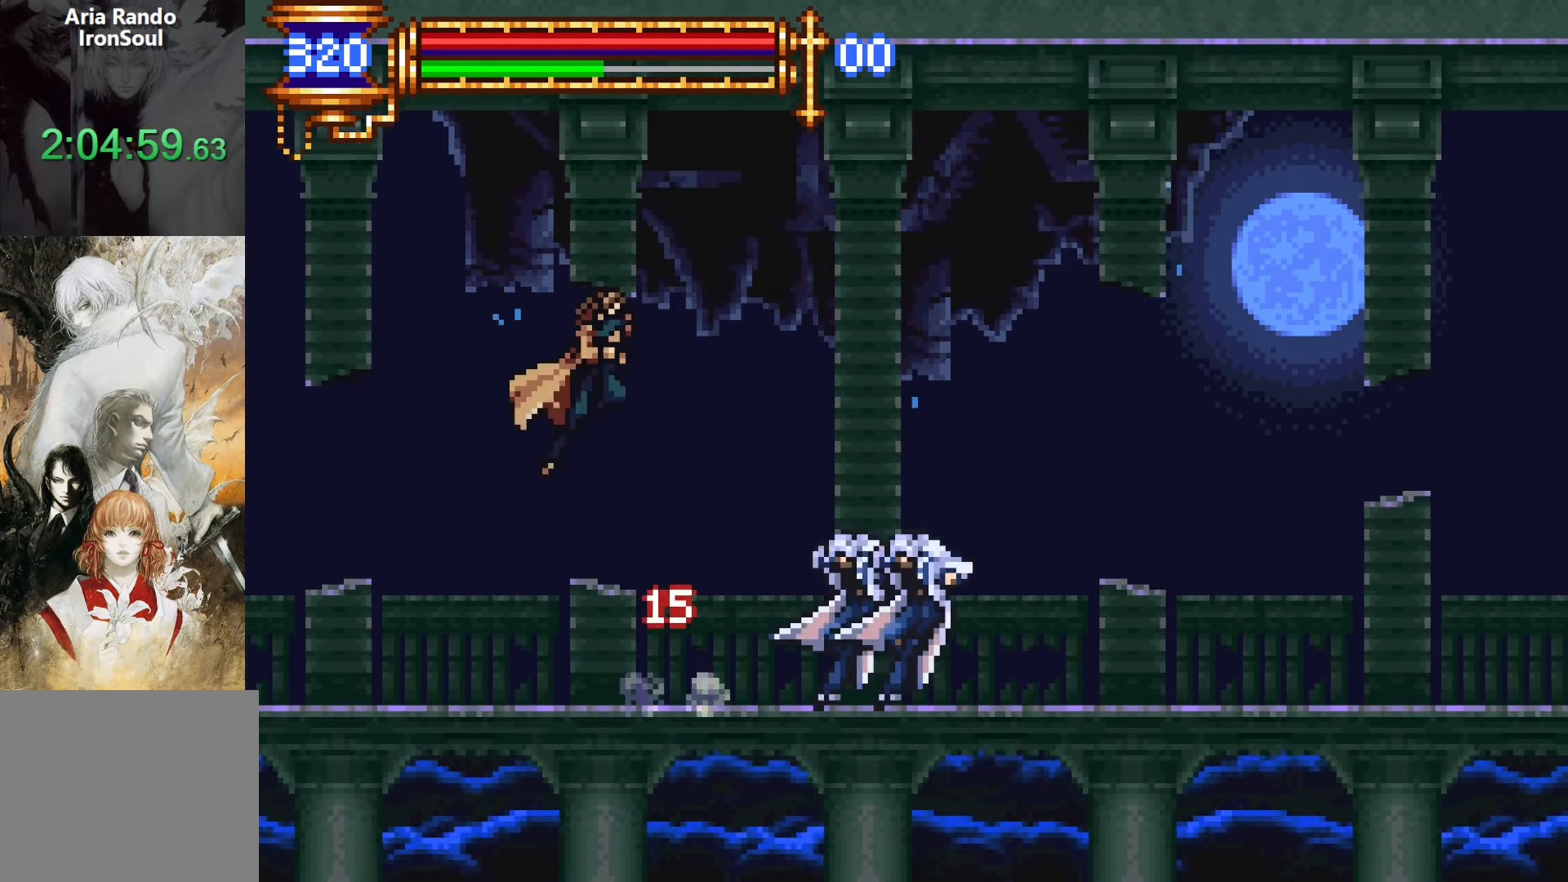
{"dt_ms": 500, "buttons": [], "events": [[17, "CROSS", "down"], [67, "L1", "up"], [133, "DPAD_RIGHT", "down"], [217, "CROSS", "up"], [433, "DPAD_RIGHT", "up"]]}
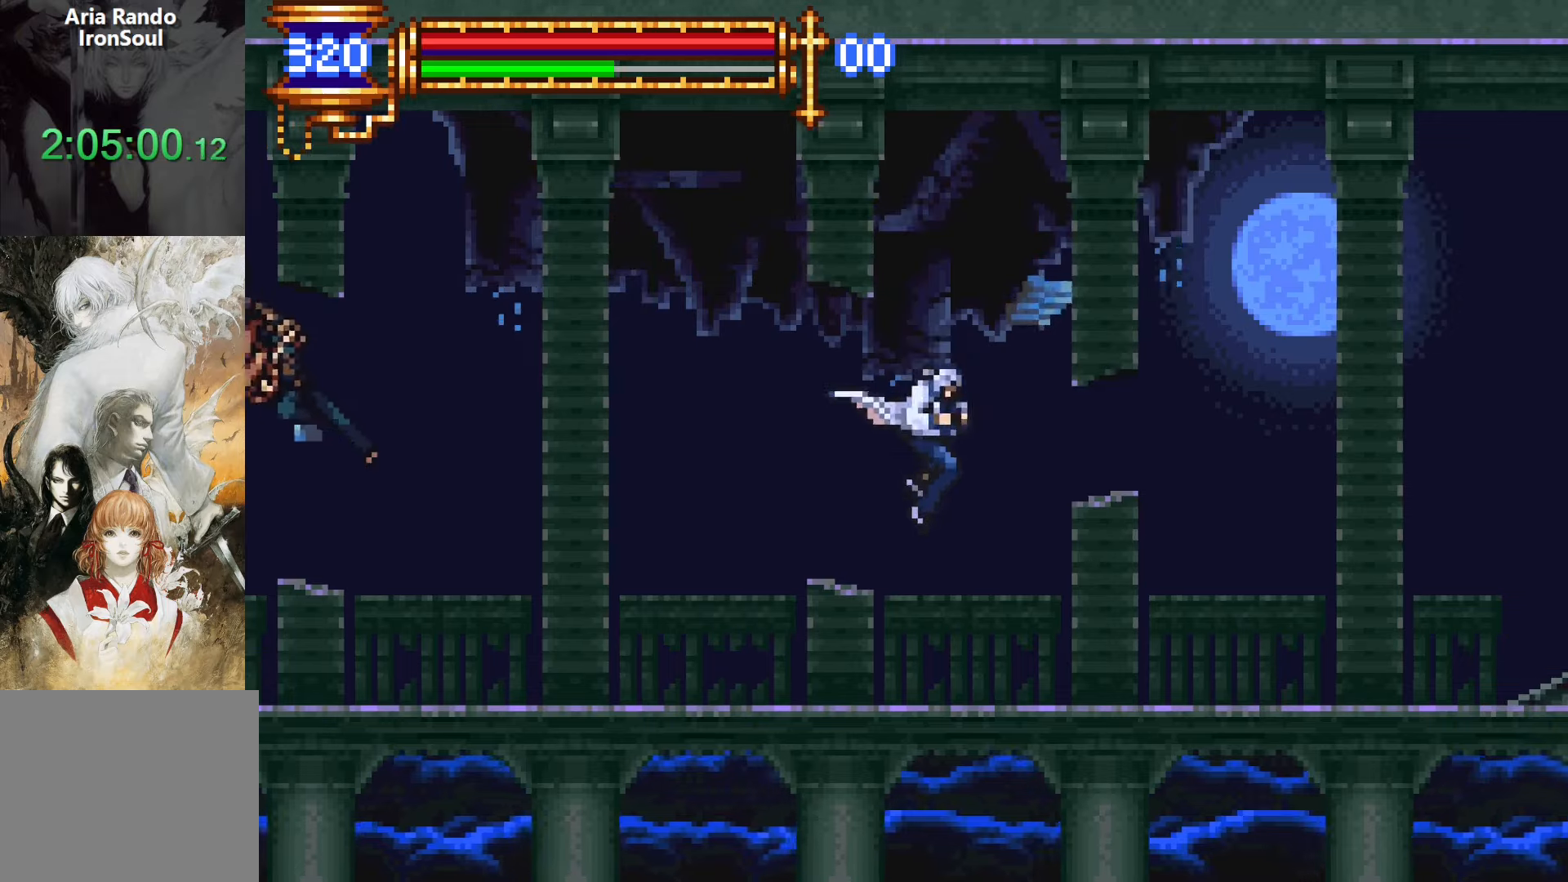
{"dt_ms": 500, "buttons": ["SQUARE", "DPAD_LEFT"], "events": [[233, "DPAD_LEFT", "down"], [450, "SQUARE", "down"]]}
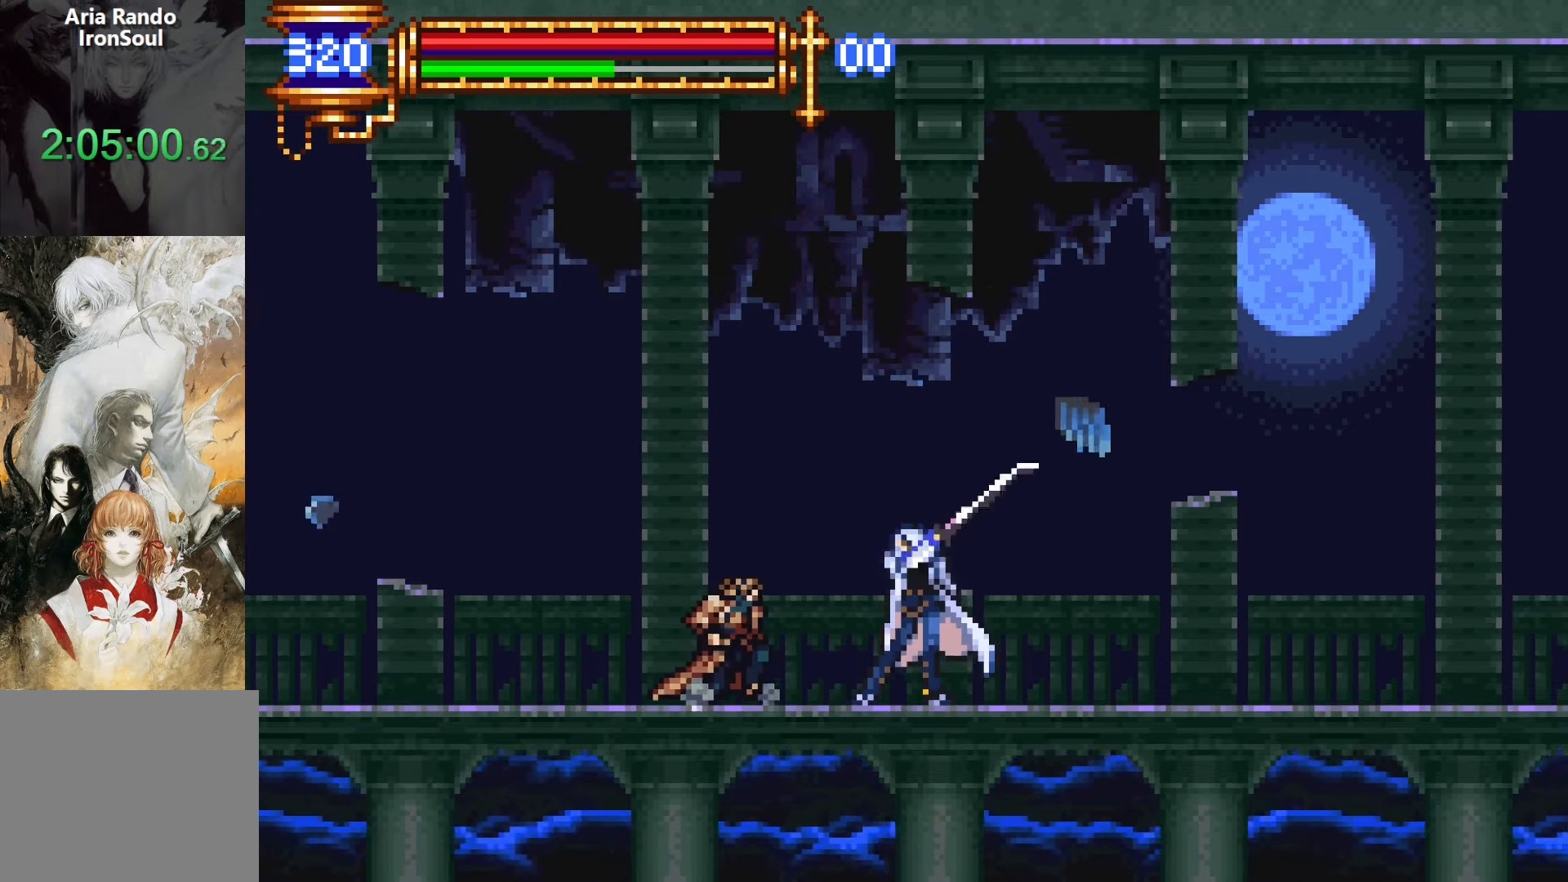
{"dt_ms": 500, "buttons": ["CROSS", "DPAD_RIGHT"], "events": [[17, "DPAD_LEFT", "up"], [33, "SQUARE", "up"], [100, "SQUARE", "down"], [217, "SQUARE", "up"], [267, "L1", "down"], [350, "CROSS", "down"], [417, "DPAD_RIGHT", "down"], [417, "L1", "up"]]}
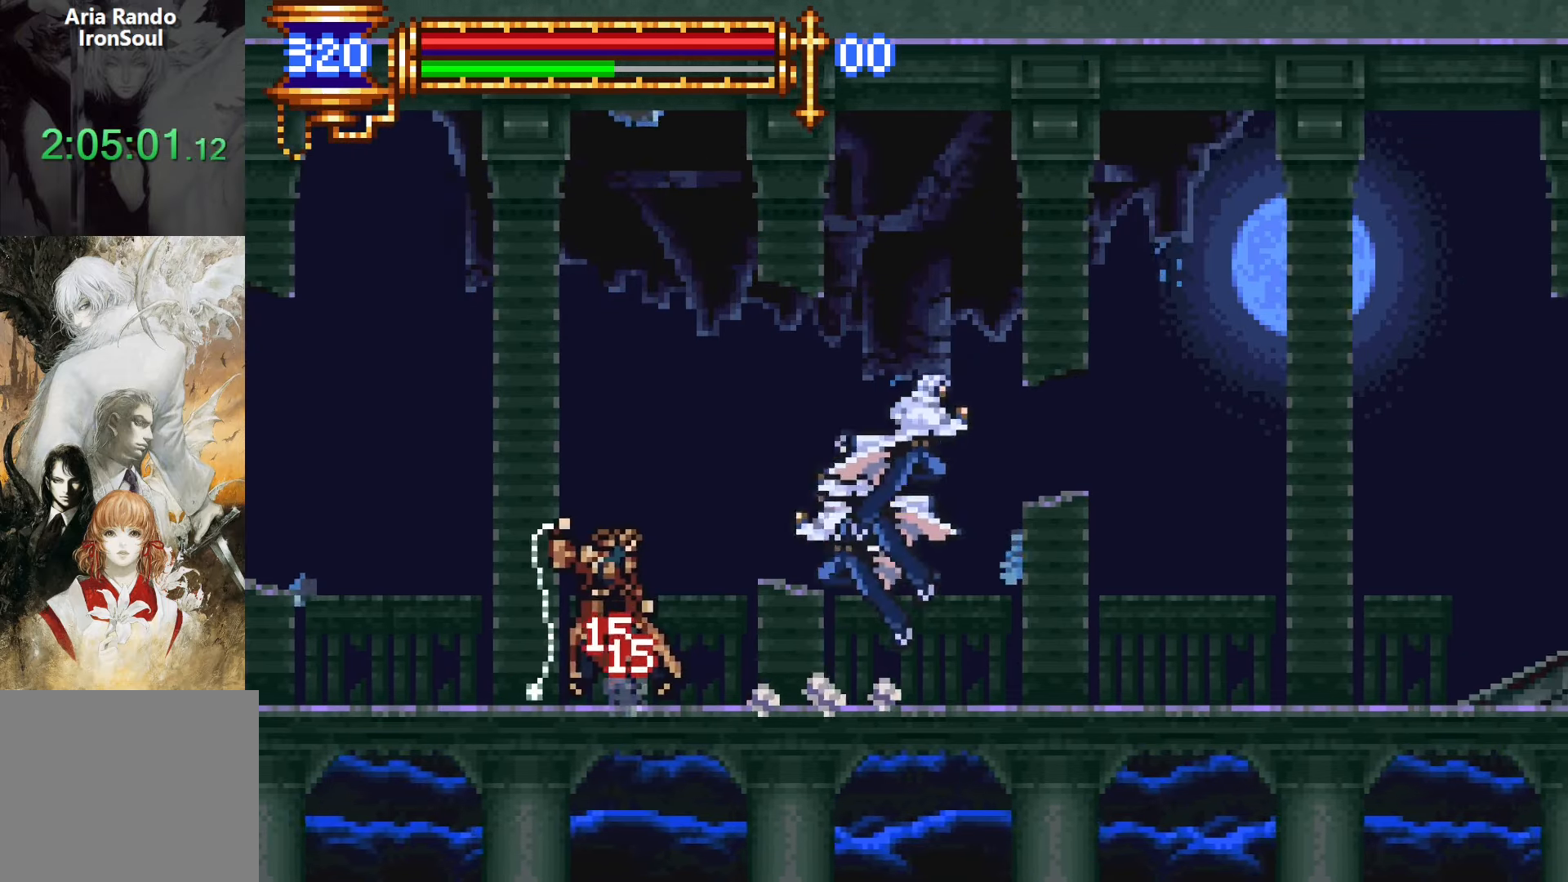
{"dt_ms": 500, "buttons": ["DPAD_LEFT"], "events": [[67, "DPAD_RIGHT", "up"], [83, "CROSS", "up"], [167, "CROSS", "down"], [167, "DPAD_LEFT", "down"], [267, "CROSS", "up"], [400, "DPAD_LEFT", "up"], [500, "DPAD_LEFT", "down"]]}
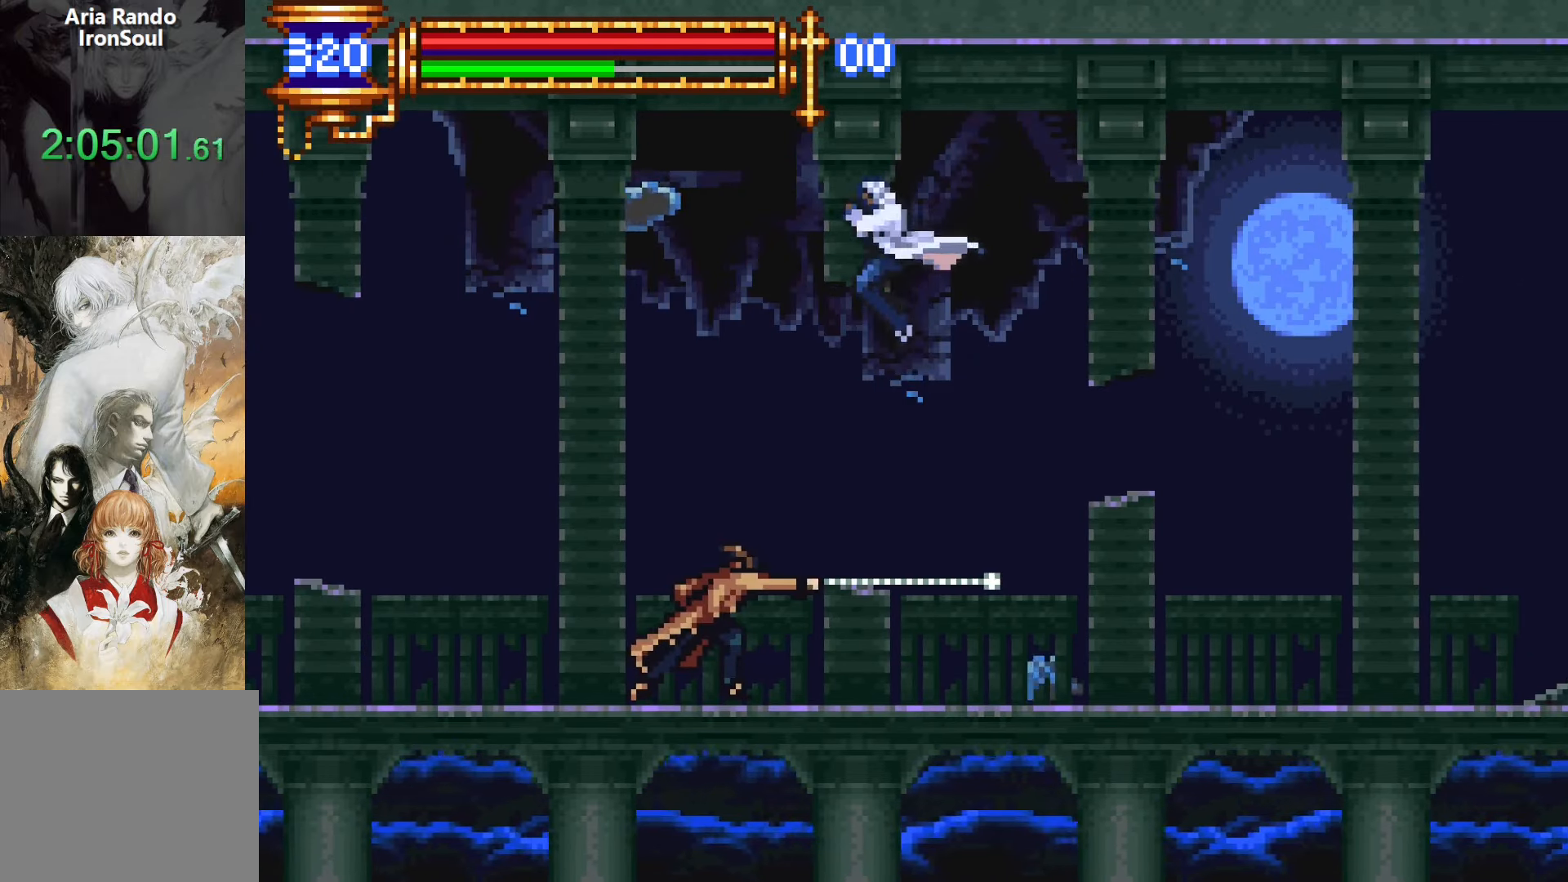
{"dt_ms": 500, "buttons": ["SQUARE"], "events": [[67, "SQUARE", "down"], [133, "DPAD_LEFT", "up"], [150, "SQUARE", "up"], [400, "SQUARE", "down"]]}
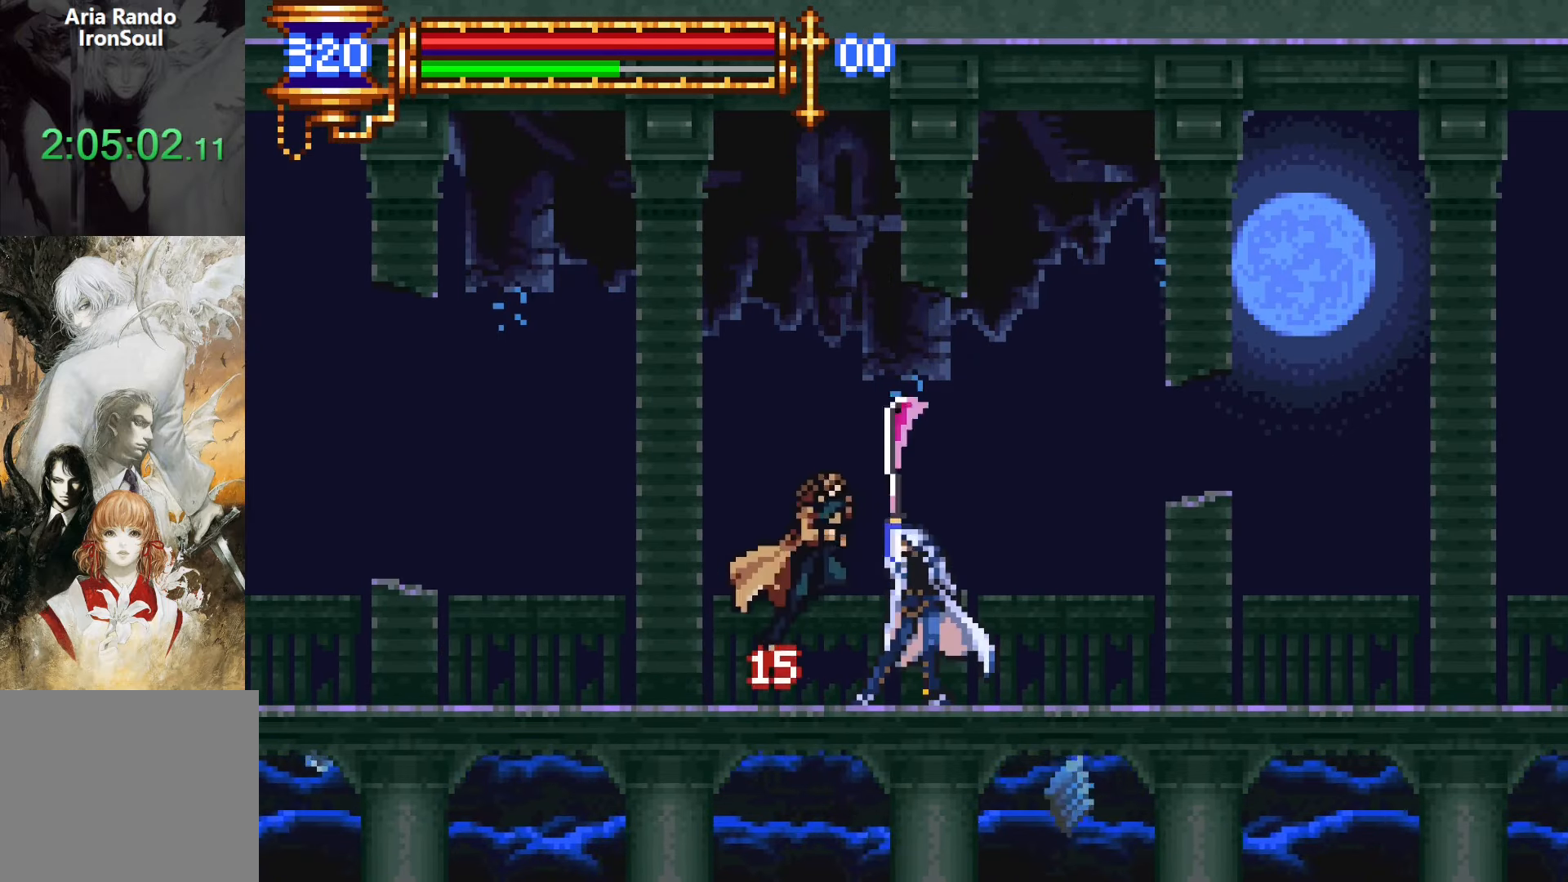
{"dt_ms": 500, "buttons": ["DPAD_RIGHT"], "events": [[17, "SQUARE", "up"], [67, "L1", "down"], [150, "CROSS", "down"], [250, "L1", "up"], [367, "CROSS", "up"], [383, "DPAD_RIGHT", "down"]]}
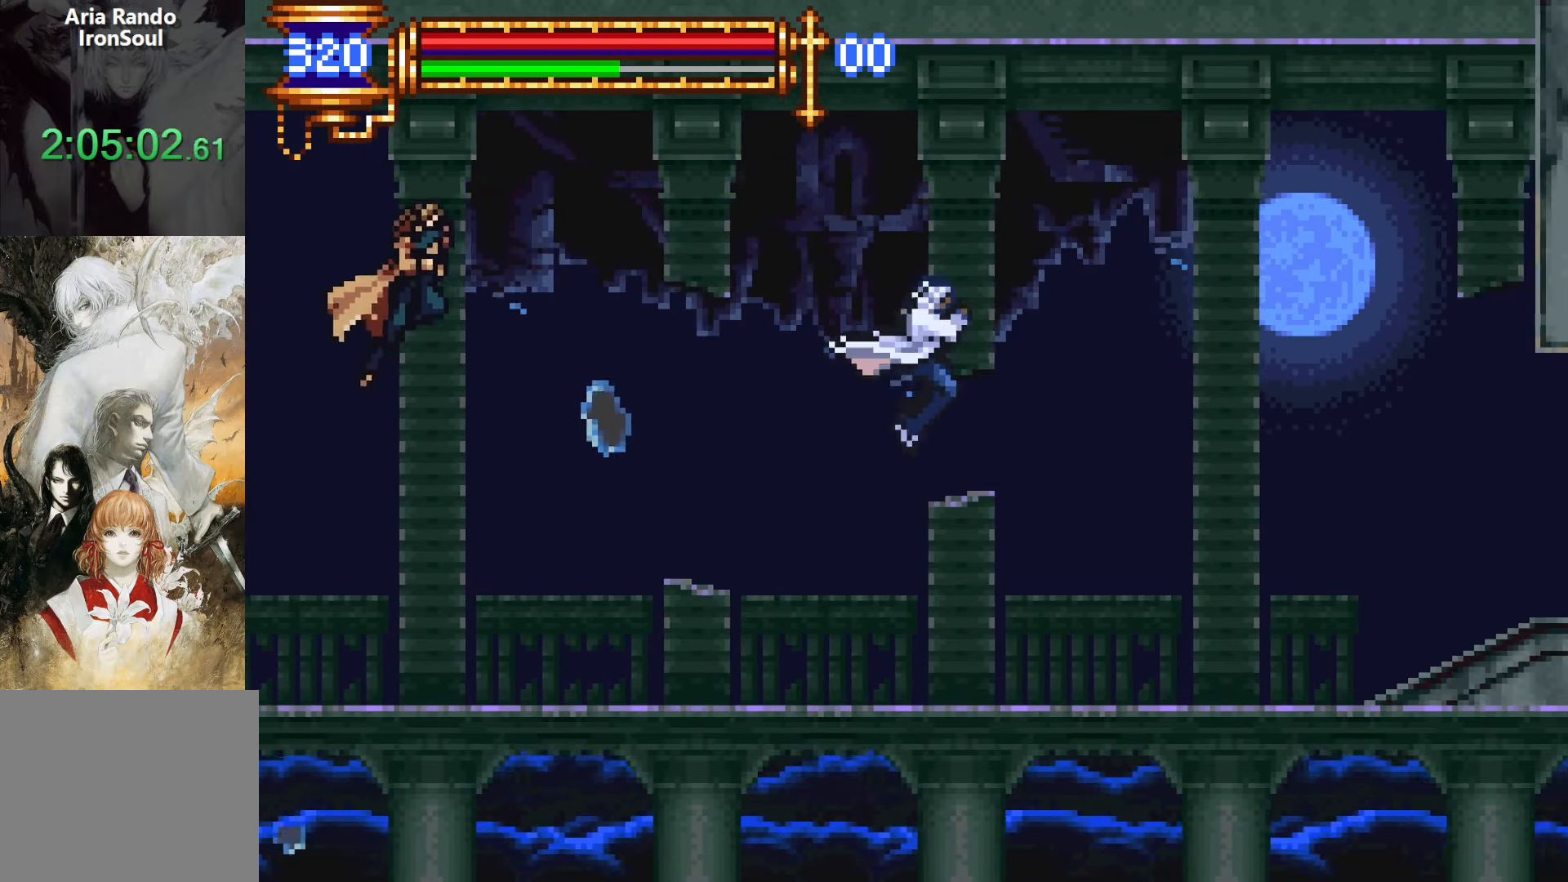
{"dt_ms": 500, "buttons": ["R1", "DPAD_LEFT"], "events": [[83, "DPAD_RIGHT", "up"], [150, "CROSS", "down"], [283, "DPAD_LEFT", "down"], [317, "R1", "down"], [367, "CROSS", "up"]]}
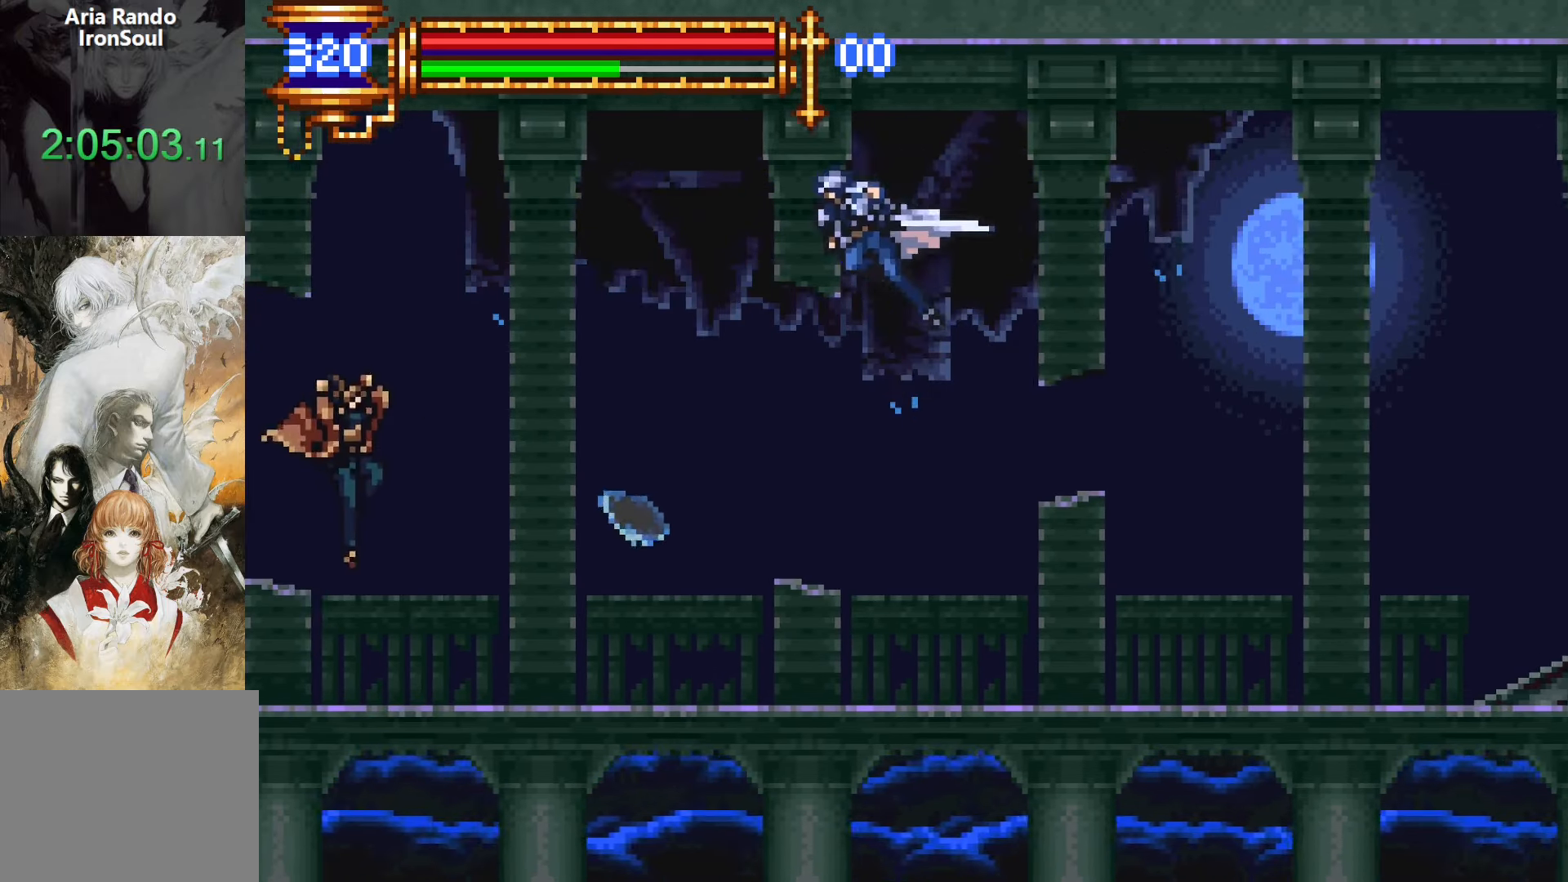
{"dt_ms": 500, "buttons": ["SQUARE", "DPAD_LEFT"], "events": [[67, "R1", "up"], [483, "SQUARE", "down"]]}
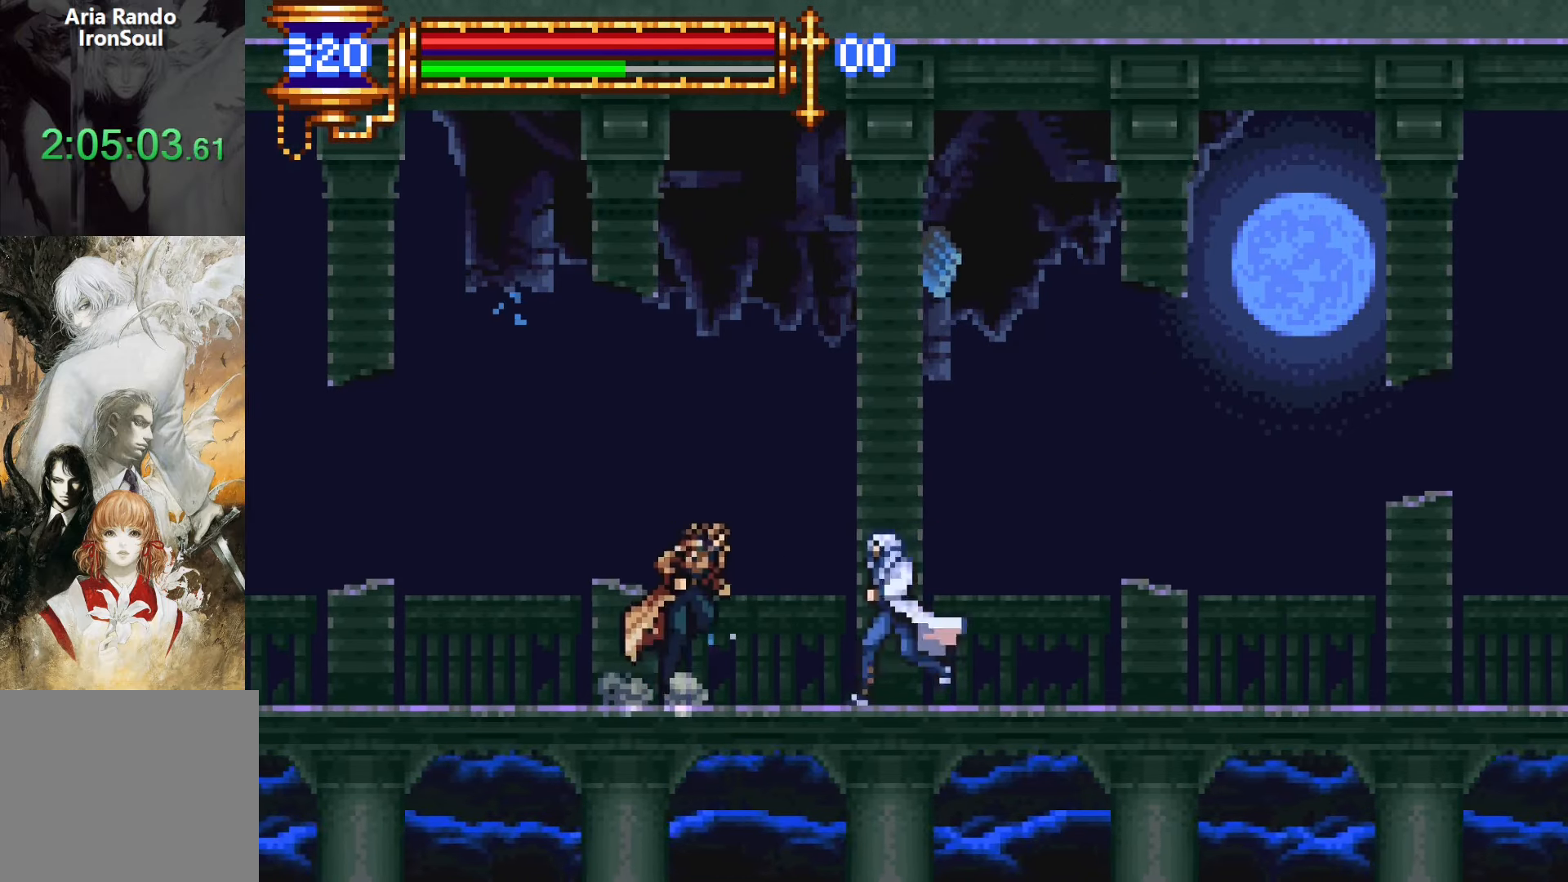
{"dt_ms": 500, "buttons": ["CROSS"], "events": [[50, "DPAD_LEFT", "up"], [100, "SQUARE", "up"], [167, "L1", "down"], [217, "CROSS", "down"], [333, "L1", "up"], [417, "CROSS", "up"], [467, "CROSS", "down"]]}
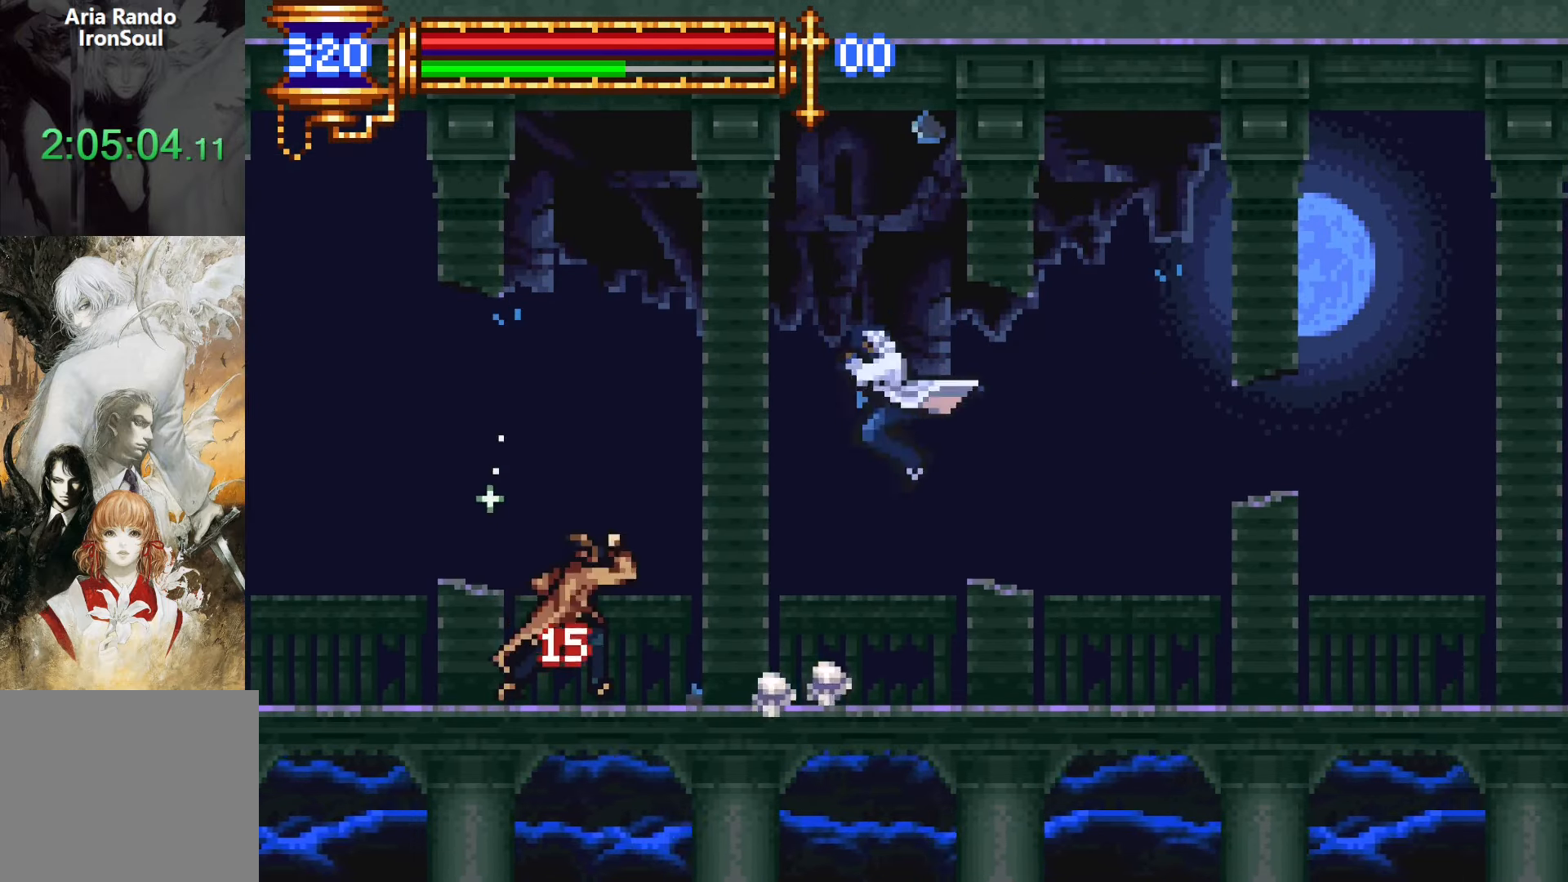
{"dt_ms": 500, "buttons": ["DPAD_LEFT"], "events": [[33, "DPAD_LEFT", "down"], [150, "CROSS", "up"]]}
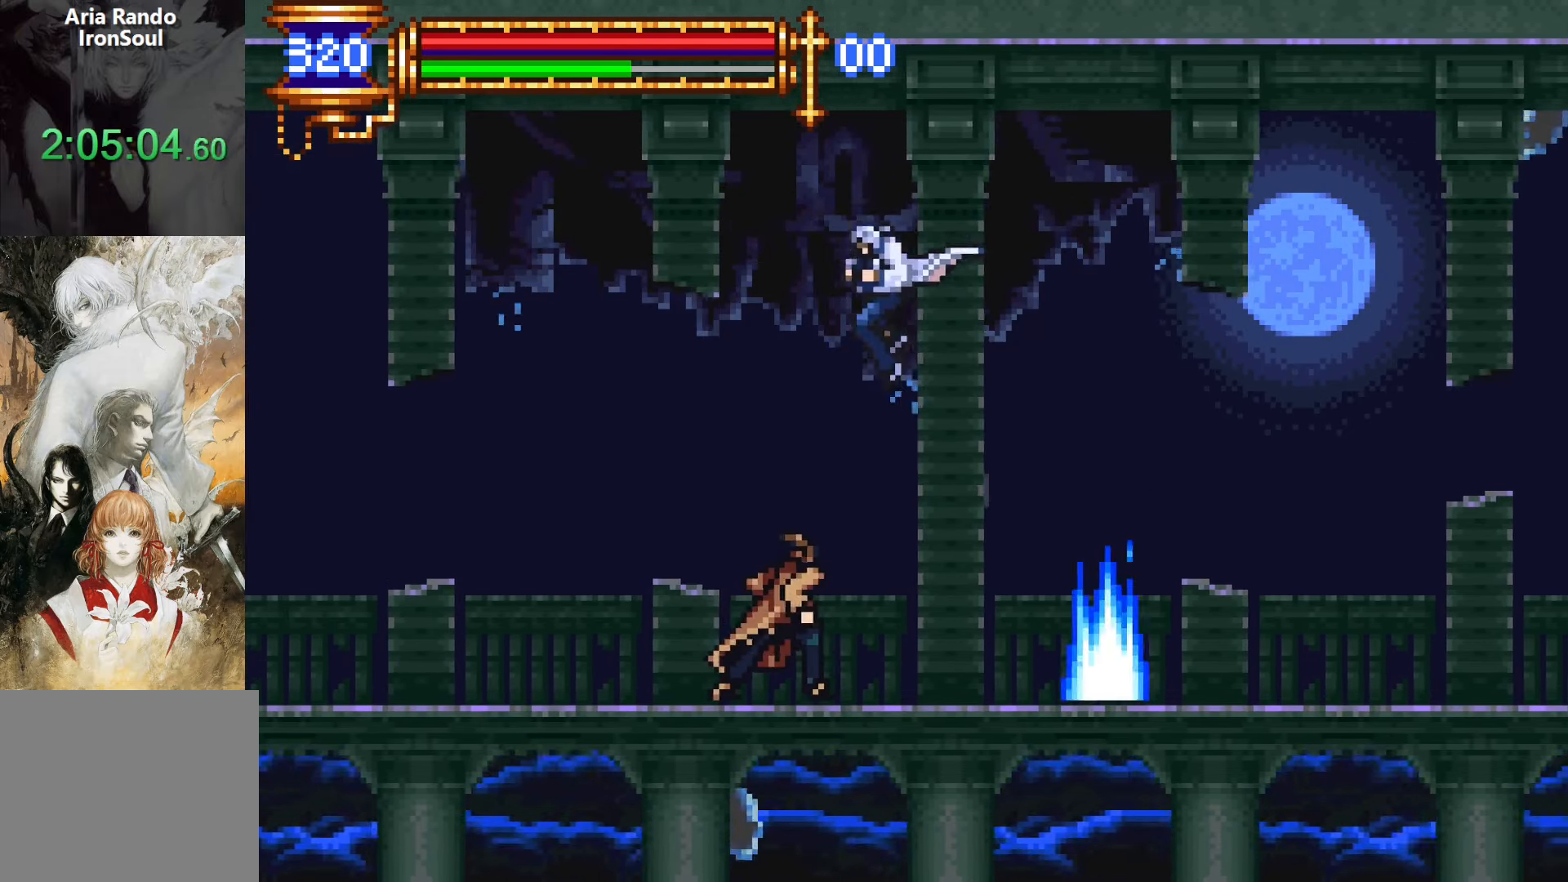
{"dt_ms": 500, "buttons": [], "events": [[17, "DPAD_LEFT", "up"], [17, "SQUARE", "down"], [100, "SQUARE", "up"], [317, "CROSS", "down"], [333, "SQUARE", "down"], [350, "CROSS", "up"], [417, "SQUARE", "up"]]}
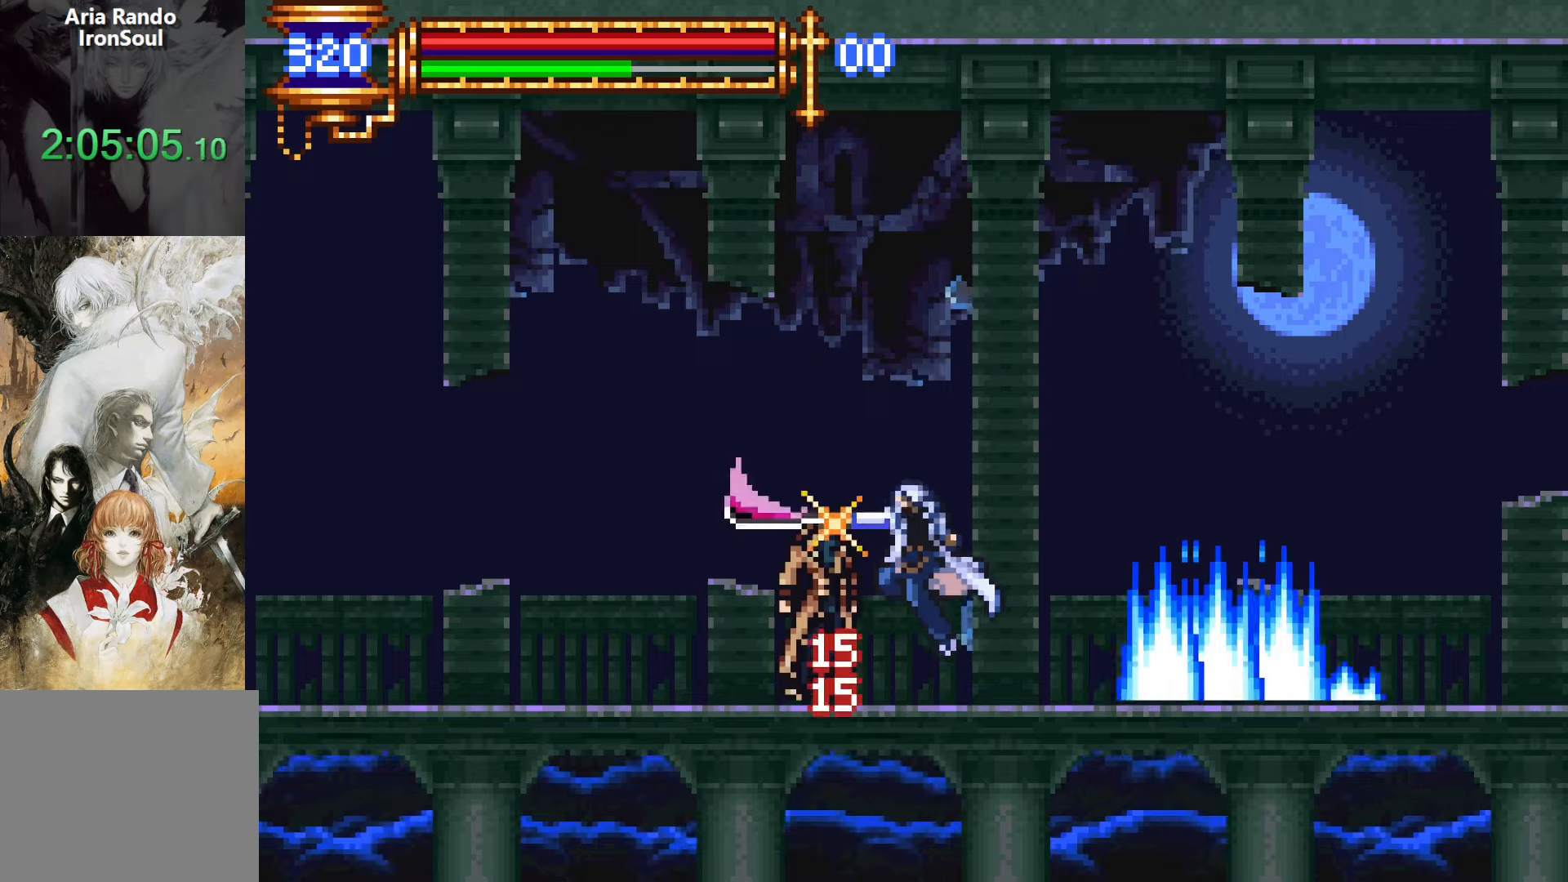
{"dt_ms": 500, "buttons": ["CROSS"], "events": [[200, "CROSS", "down"], [400, "CROSS", "up"], [483, "CROSS", "down"]]}
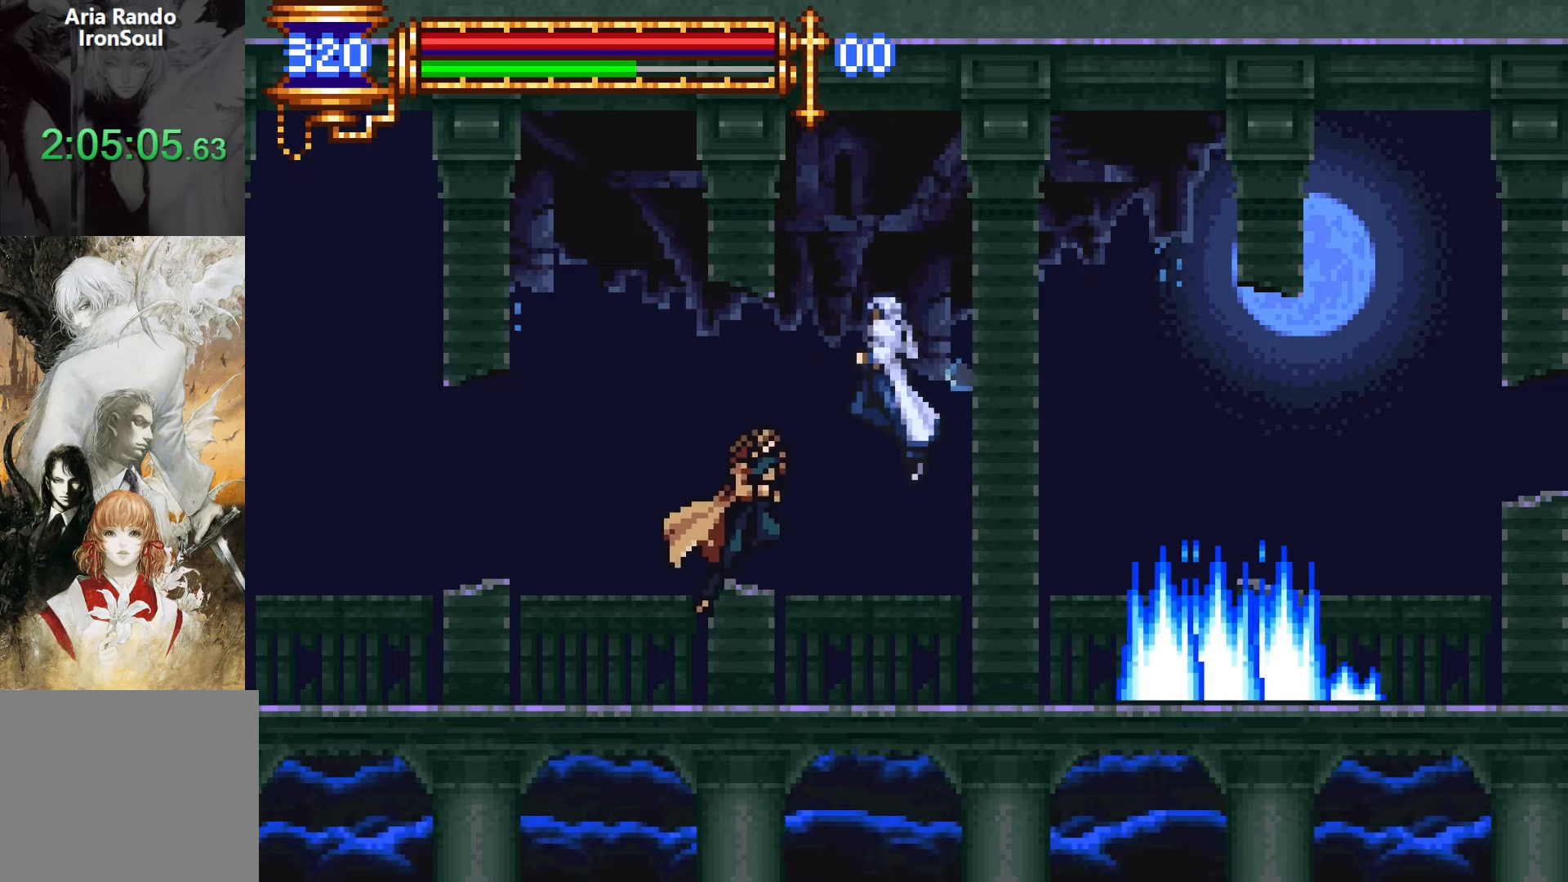
{"dt_ms": 500, "buttons": ["SQUARE"], "events": [[50, "DPAD_LEFT", "down"], [100, "CROSS", "up"], [100, "R1", "down"], [183, "R1", "up"], [350, "DPAD_LEFT", "up"], [400, "DPAD_RIGHT", "down"], [467, "SQUARE", "down"], [500, "DPAD_RIGHT", "up"]]}
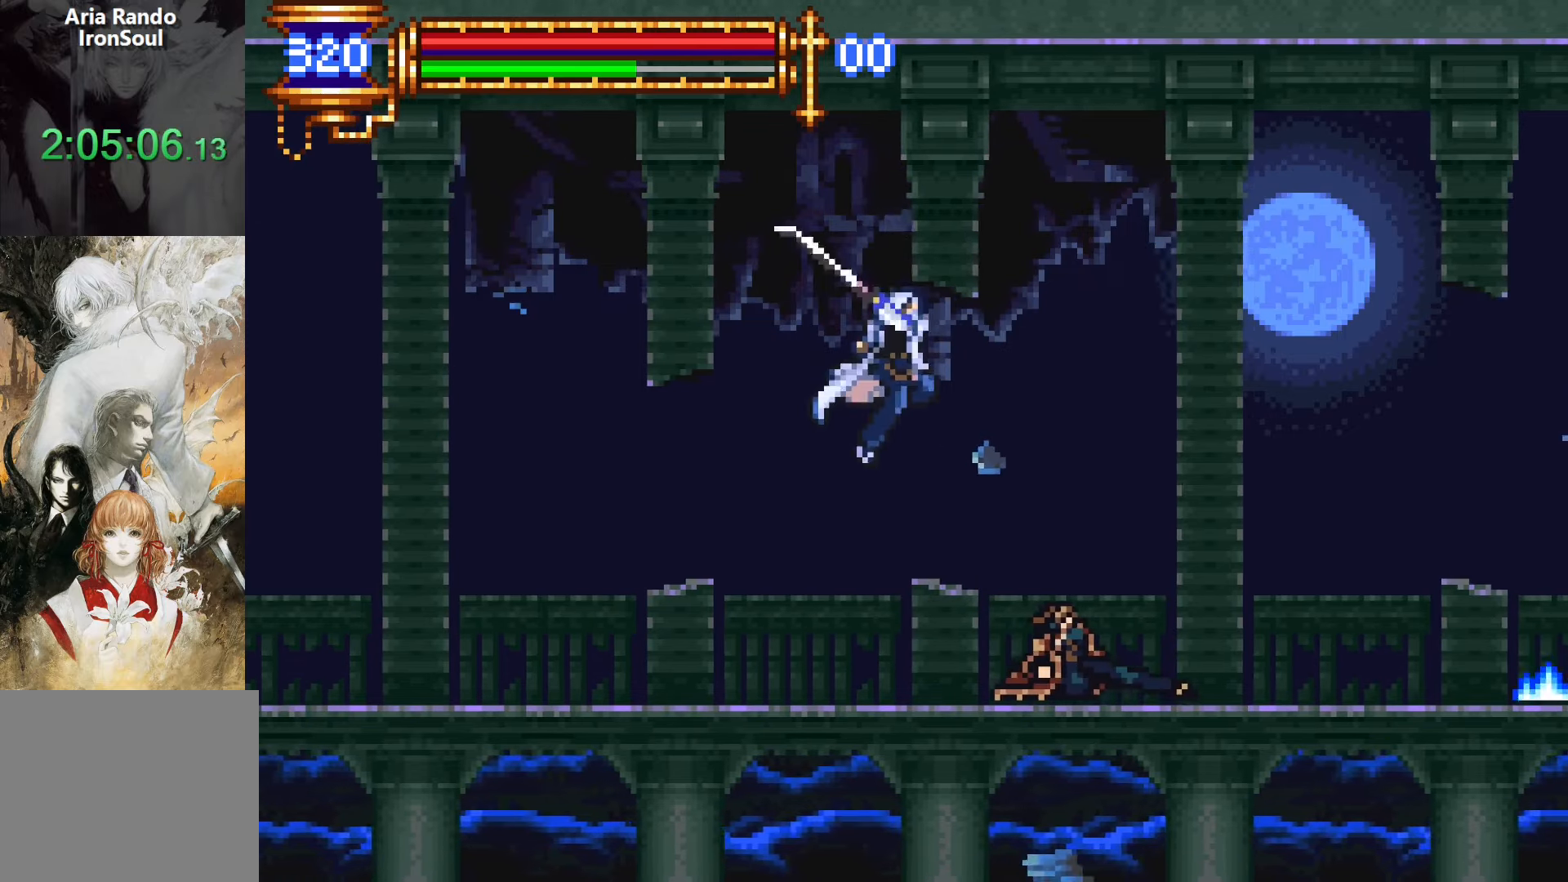
{"dt_ms": 500, "buttons": ["SQUARE"], "events": [[50, "SQUARE", "up"], [133, "DPAD_RIGHT", "down"], [317, "CROSS", "down"], [367, "CROSS", "up"], [483, "DPAD_RIGHT", "up"], [500, "SQUARE", "down"]]}
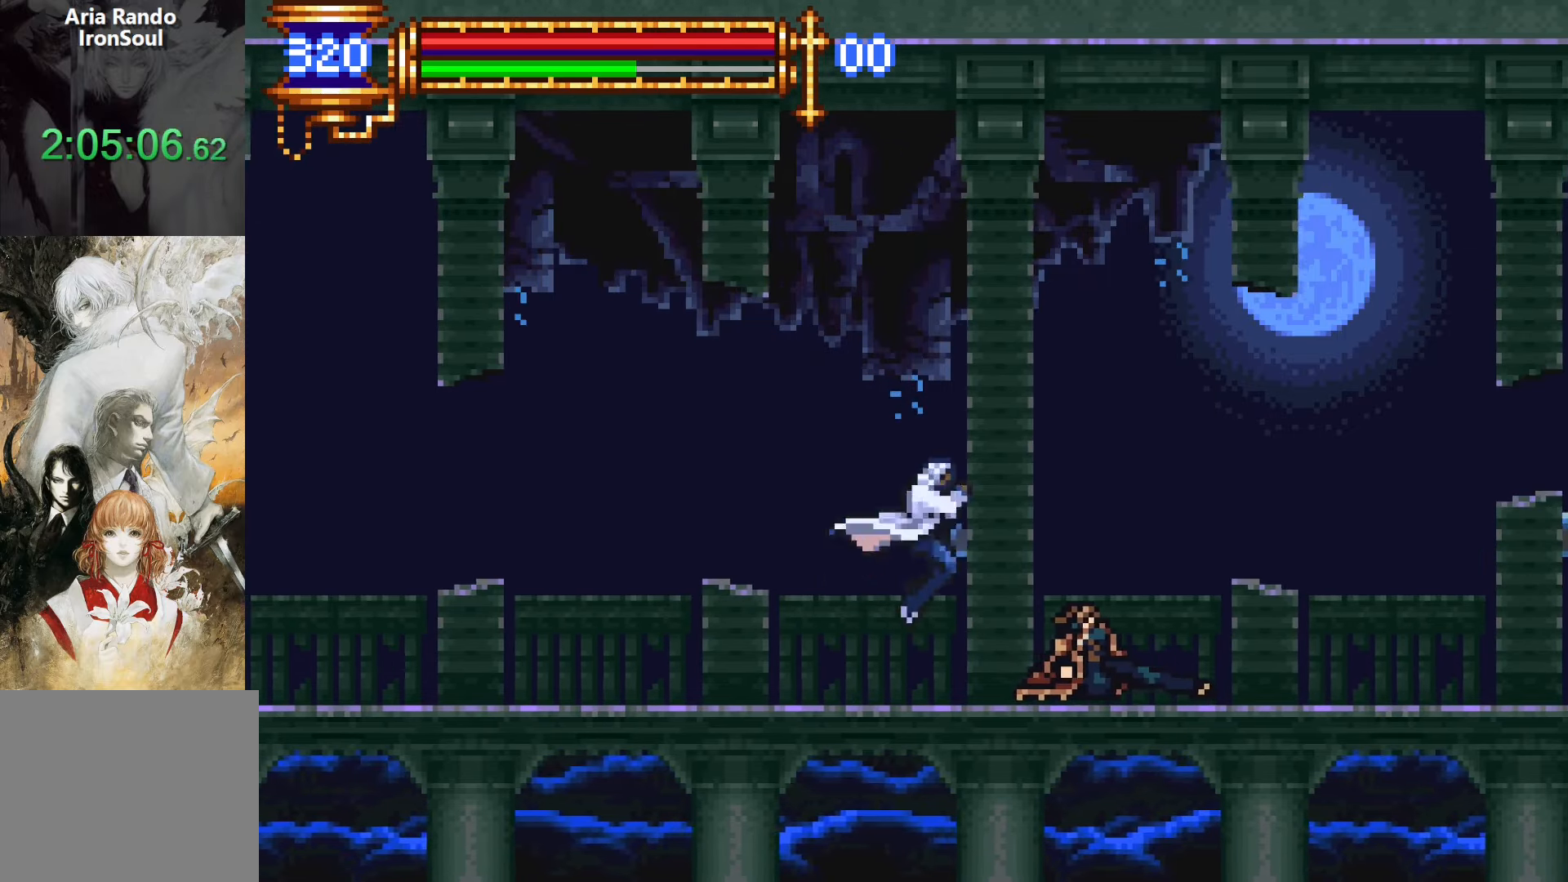
{"dt_ms": 500, "buttons": [], "events": [[83, "SQUARE", "up"], [267, "L1", "down"], [333, "CROSS", "down"], [417, "L1", "up"], [483, "CROSS", "up"]]}
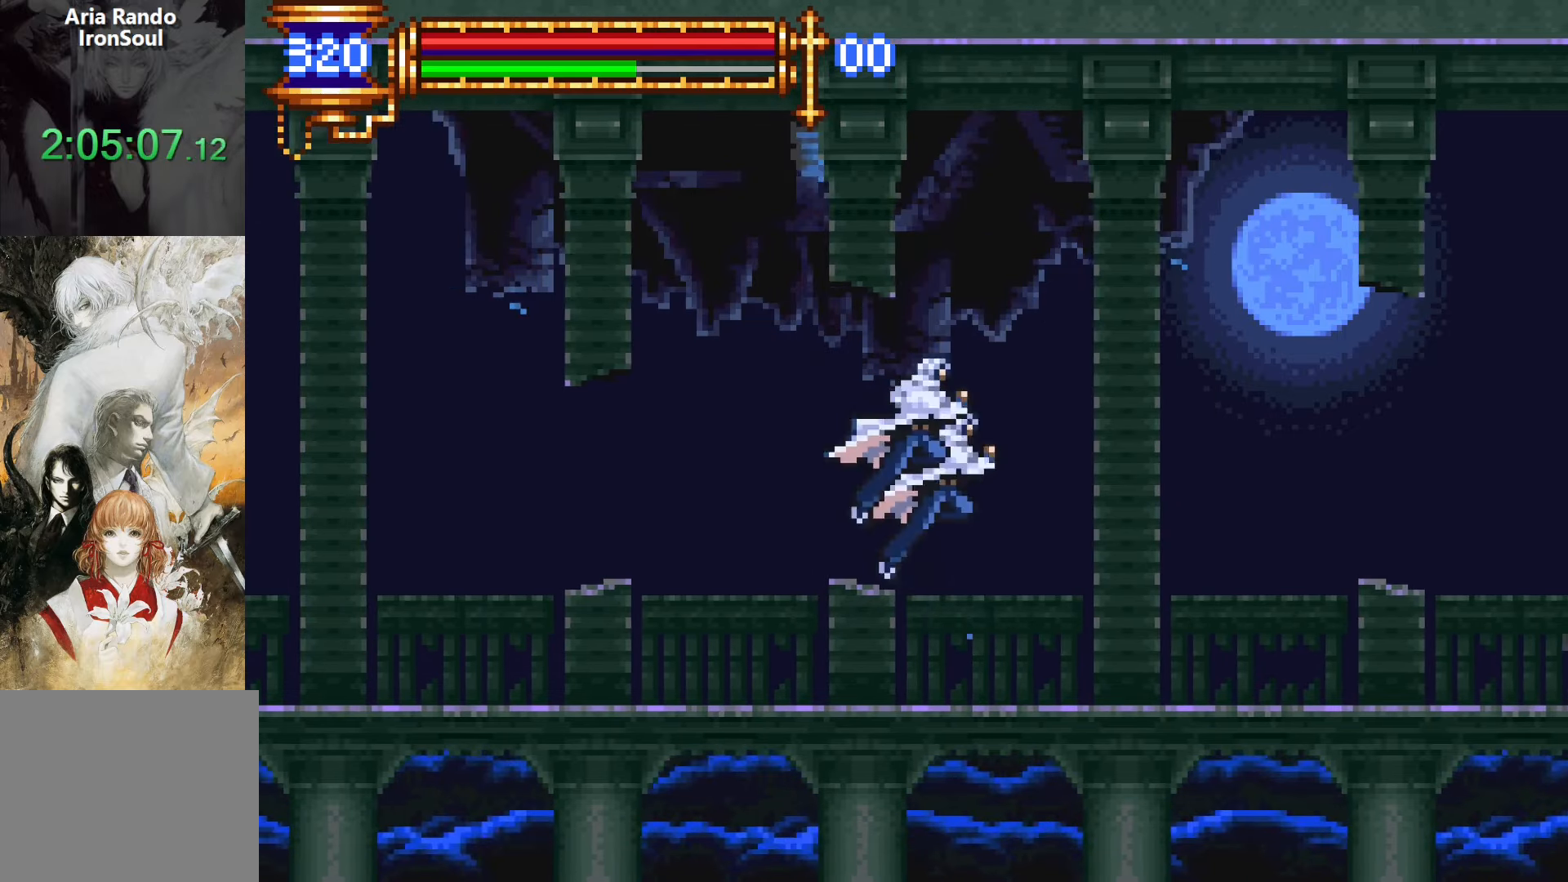
{"dt_ms": 500, "buttons": ["DPAD_LEFT"], "events": [[50, "DPAD_LEFT", "down"]]}
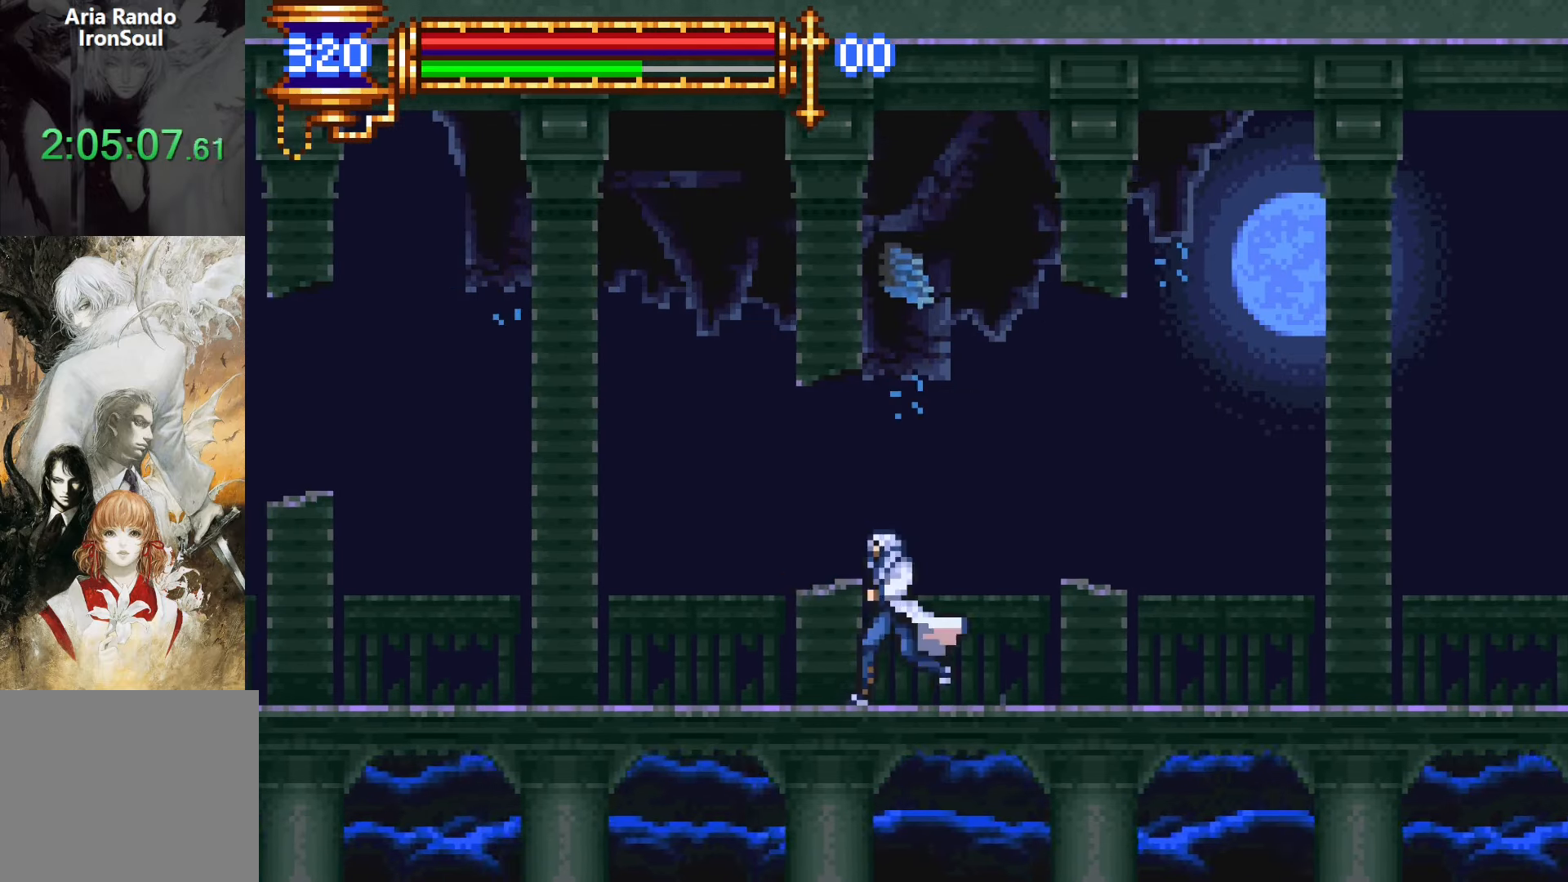
{"dt_ms": 500, "buttons": ["SQUARE"], "events": [[200, "DPAD_LEFT", "up"], [350, "SQUARE", "down"], [433, "SQUARE", "up"], [500, "SQUARE", "down"]]}
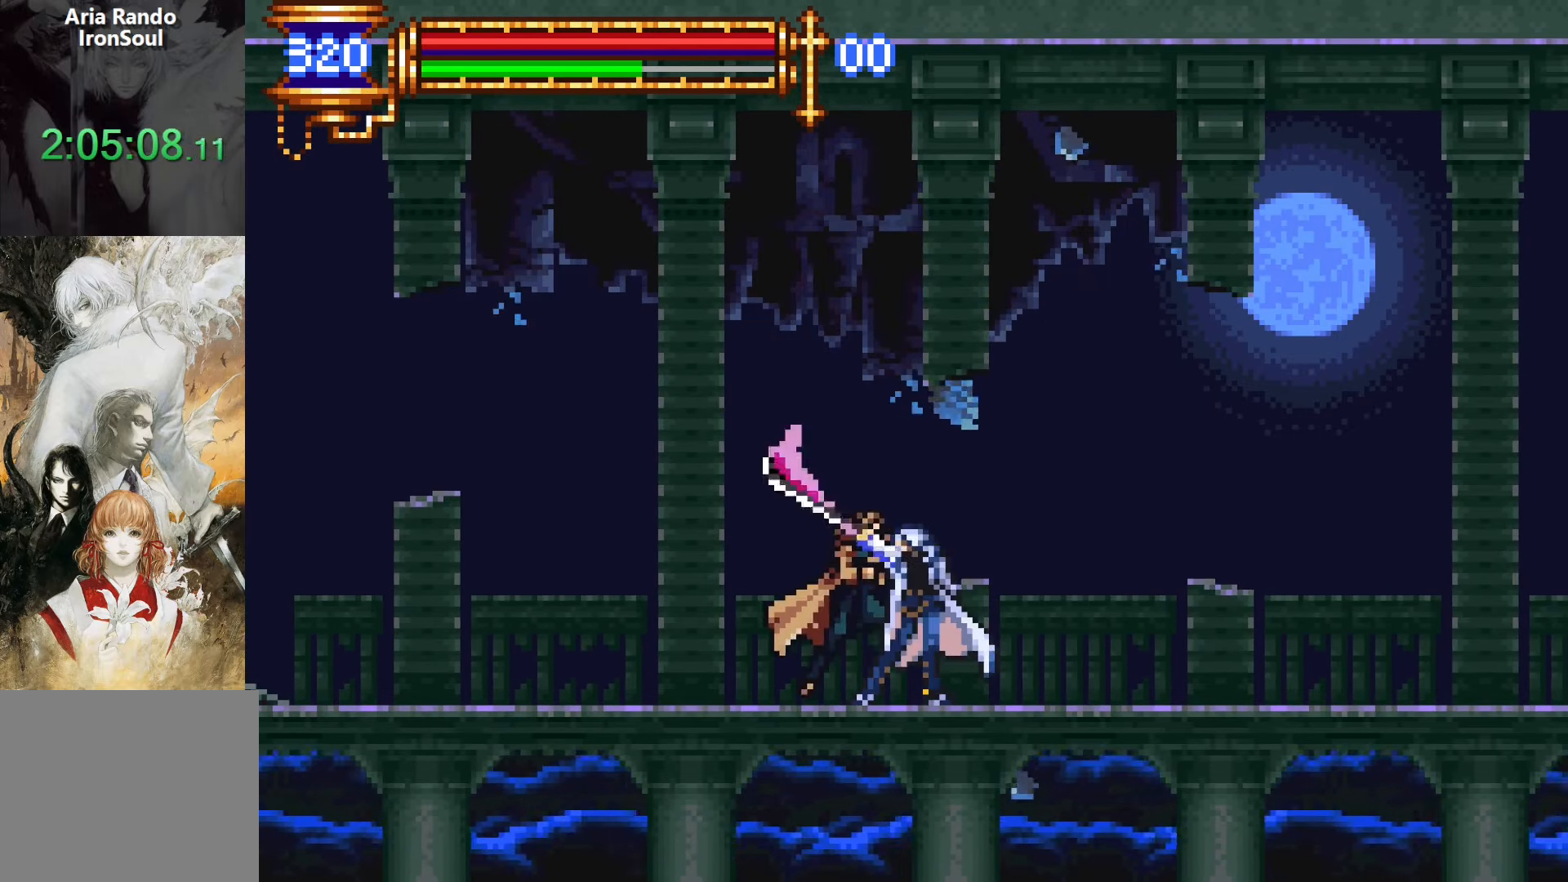
{"dt_ms": 500, "buttons": ["DPAD_RIGHT"], "events": [[117, "SQUARE", "up"], [150, "L1", "down"], [217, "CROSS", "down"], [267, "DPAD_RIGHT", "down"], [317, "L1", "up"], [417, "CROSS", "up"]]}
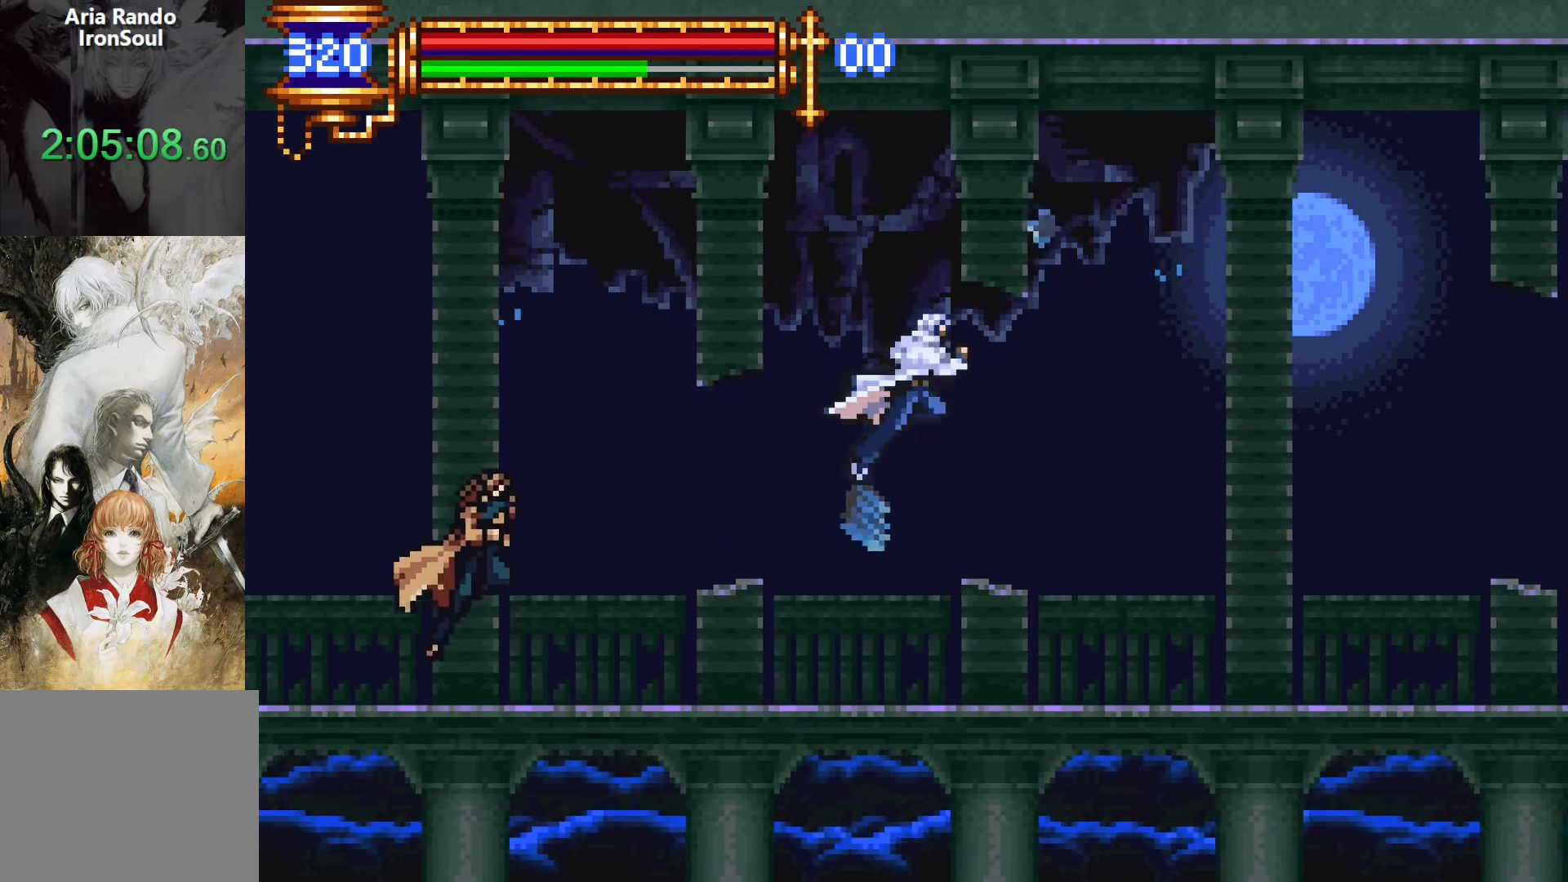
{"dt_ms": 500, "buttons": [], "events": [[400, "DPAD_RIGHT", "up"]]}